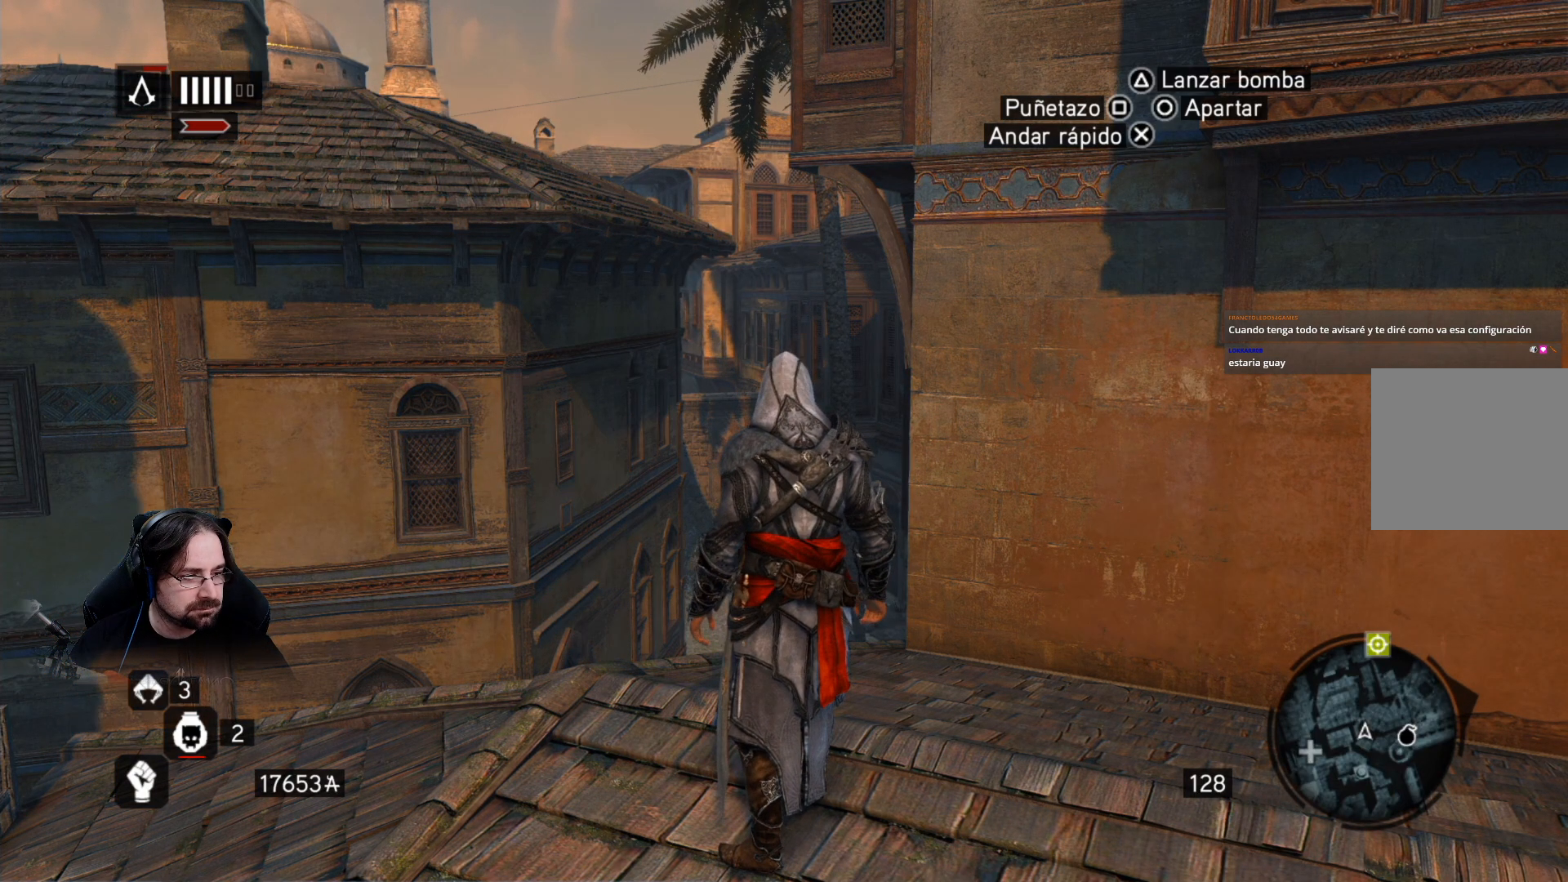
Gameplay with a controller (PlayStation layout); each line is a JSON object with the inputs held at the frame after it. "events" lists button and stick changes between this image and that frame as [ms after this image, input, new state], when the widget could be followed in between.
{"buttons": [], "left_stick": "down-right", "right_stick": "right", "events": [[367, "left_stick", "down-right"], [433, "right_stick", "right"]]}
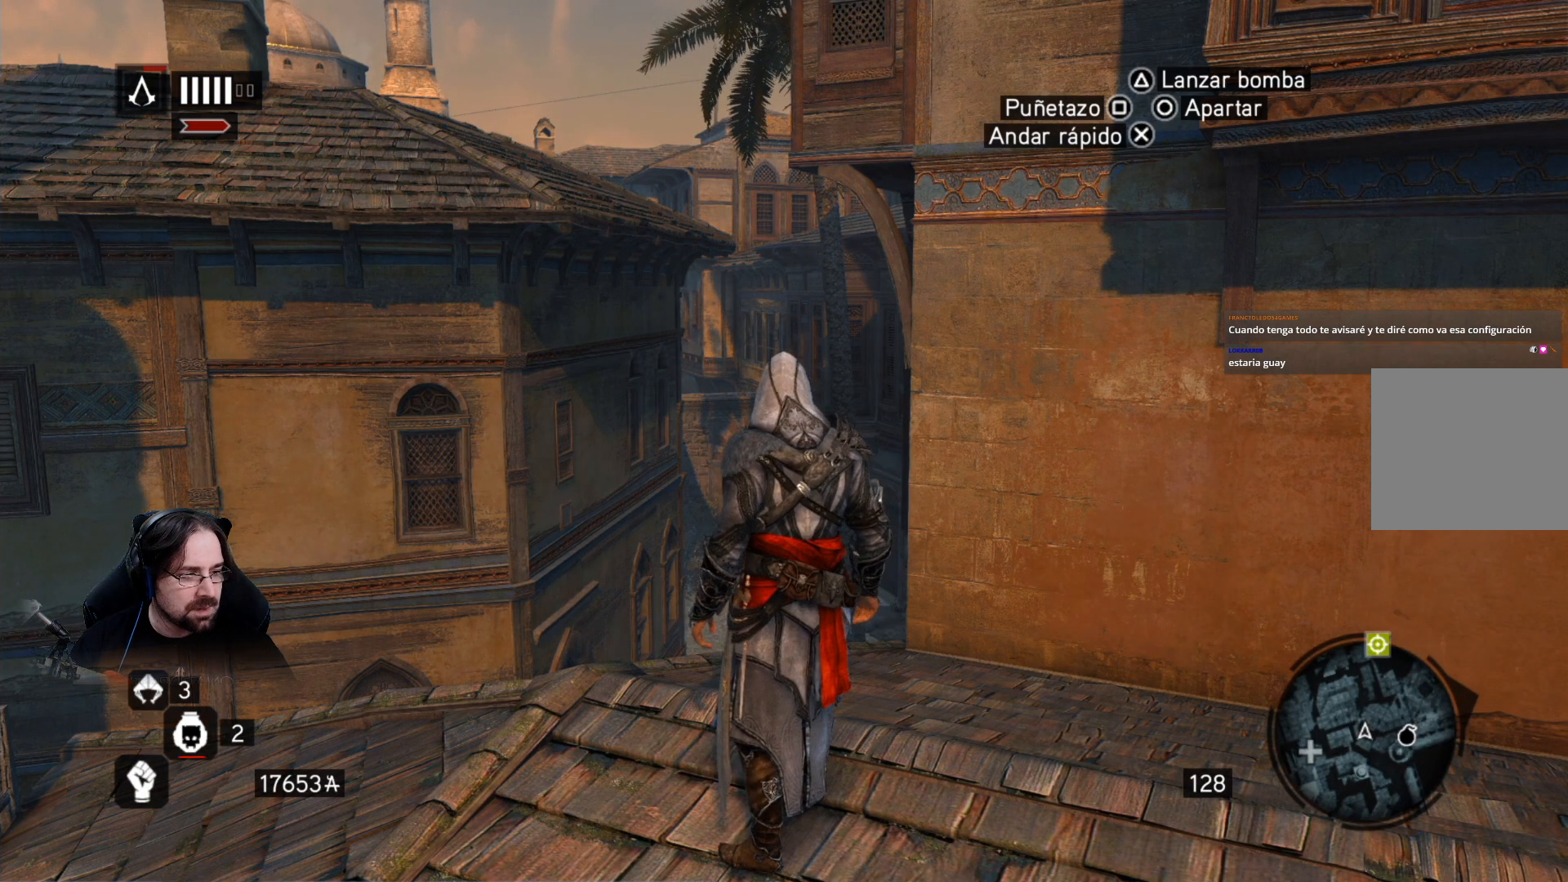
{"buttons": [], "left_stick": "down-right", "right_stick": "center", "events": [[333, "right_stick", "center"]]}
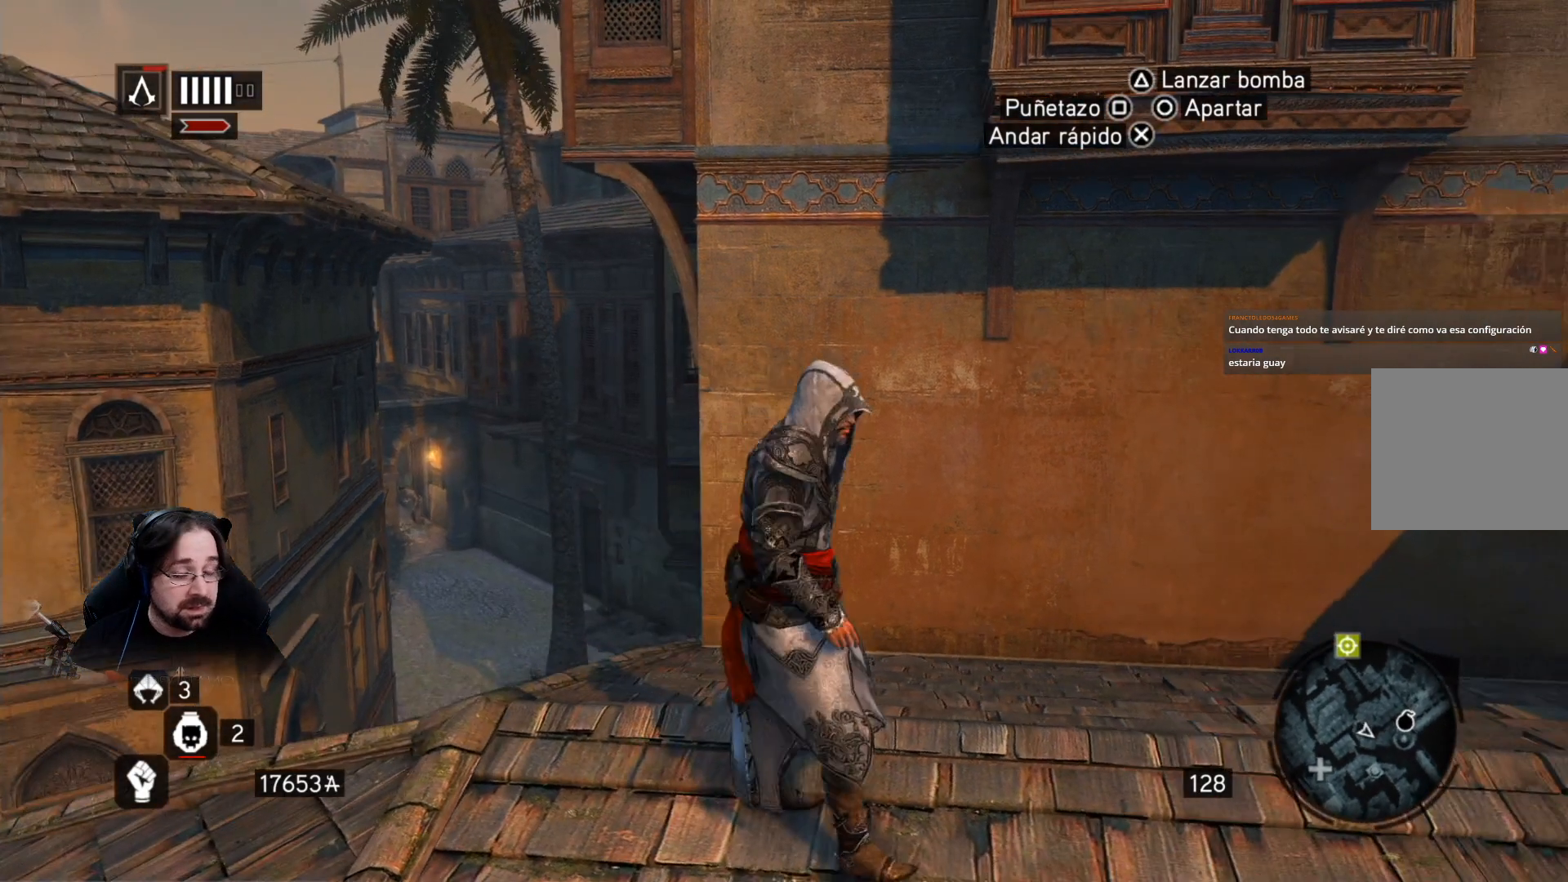
{"buttons": ["R2"], "left_stick": "up-right", "right_stick": "center", "events": [[133, "left_stick", "right"], [300, "right_stick", "down"], [400, "R2", "down"], [400, "left_stick", "up-right"], [467, "right_stick", "center"]]}
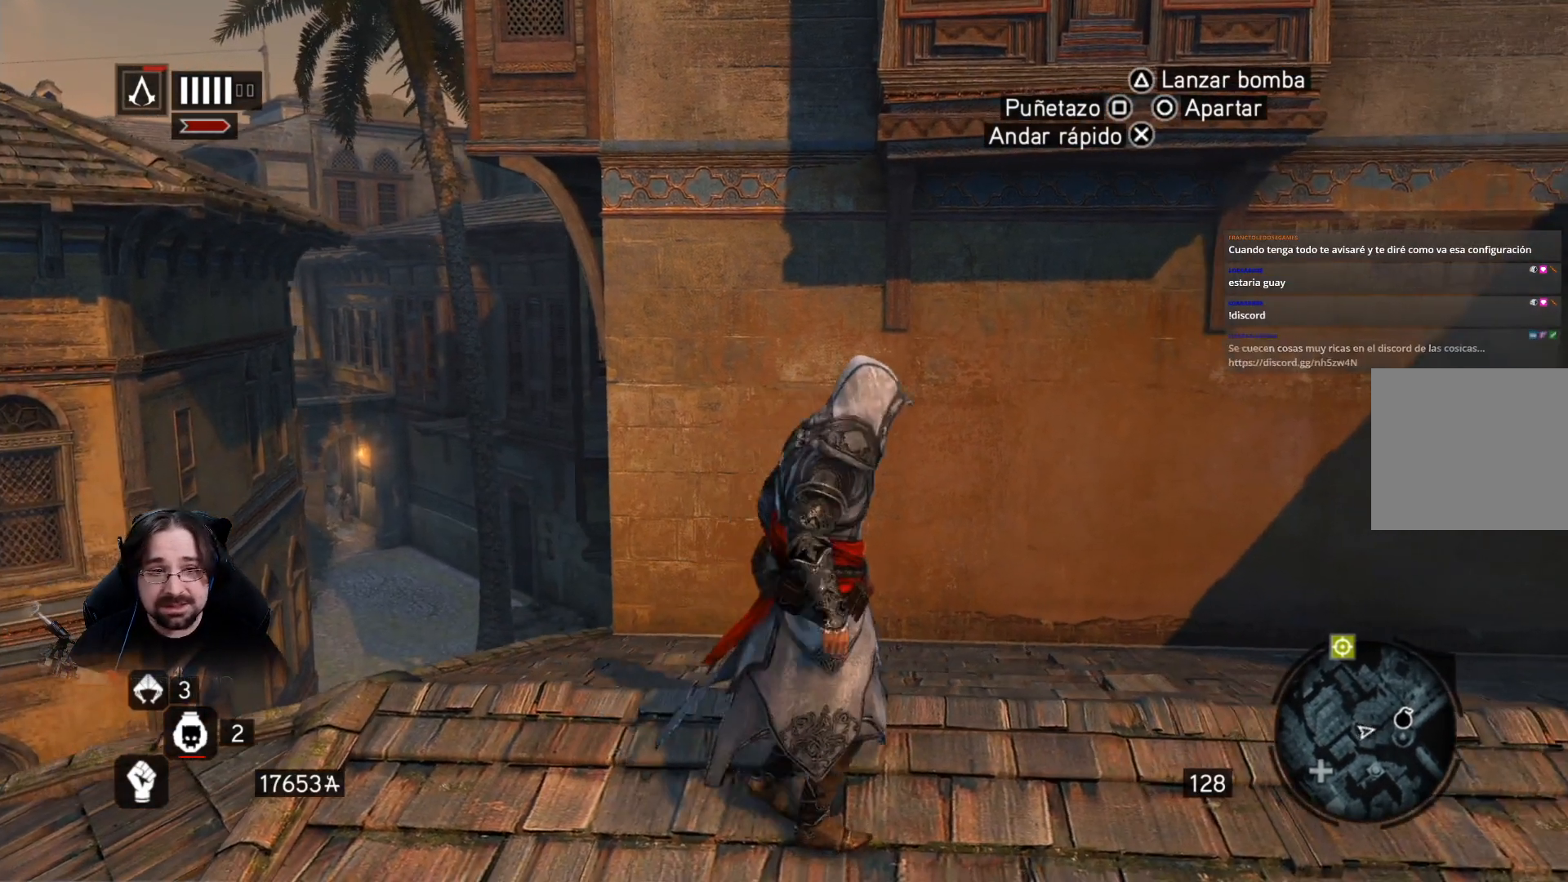
{"buttons": ["R2"], "left_stick": "up", "right_stick": "center", "events": [[233, "left_stick", "up"]]}
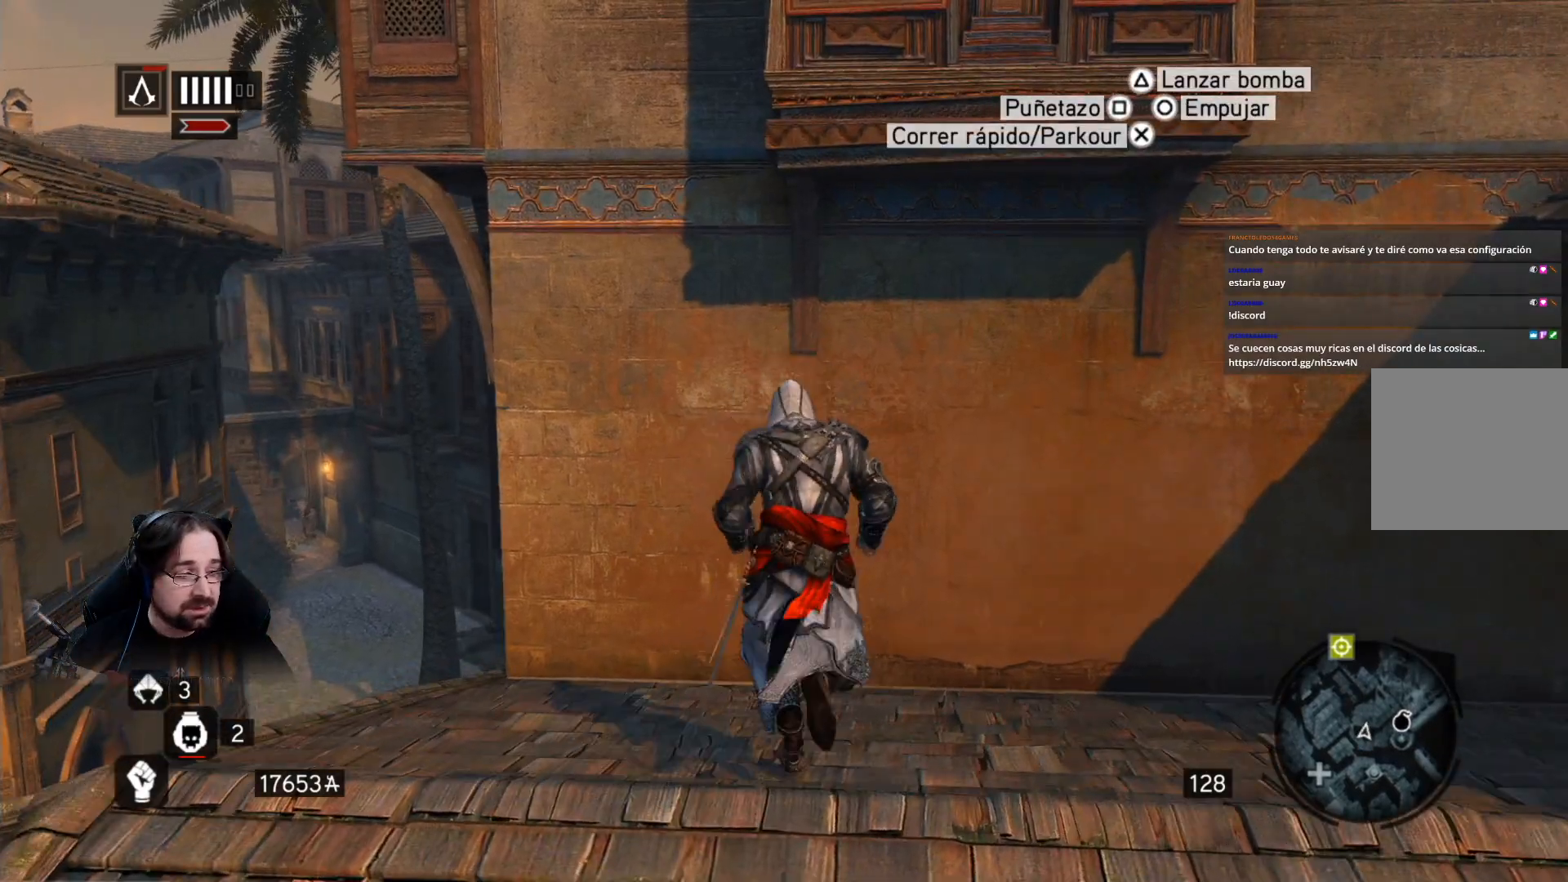
{"buttons": ["CROSS", "R2"], "left_stick": "up", "right_stick": "center", "events": [[33, "CROSS", "down"]]}
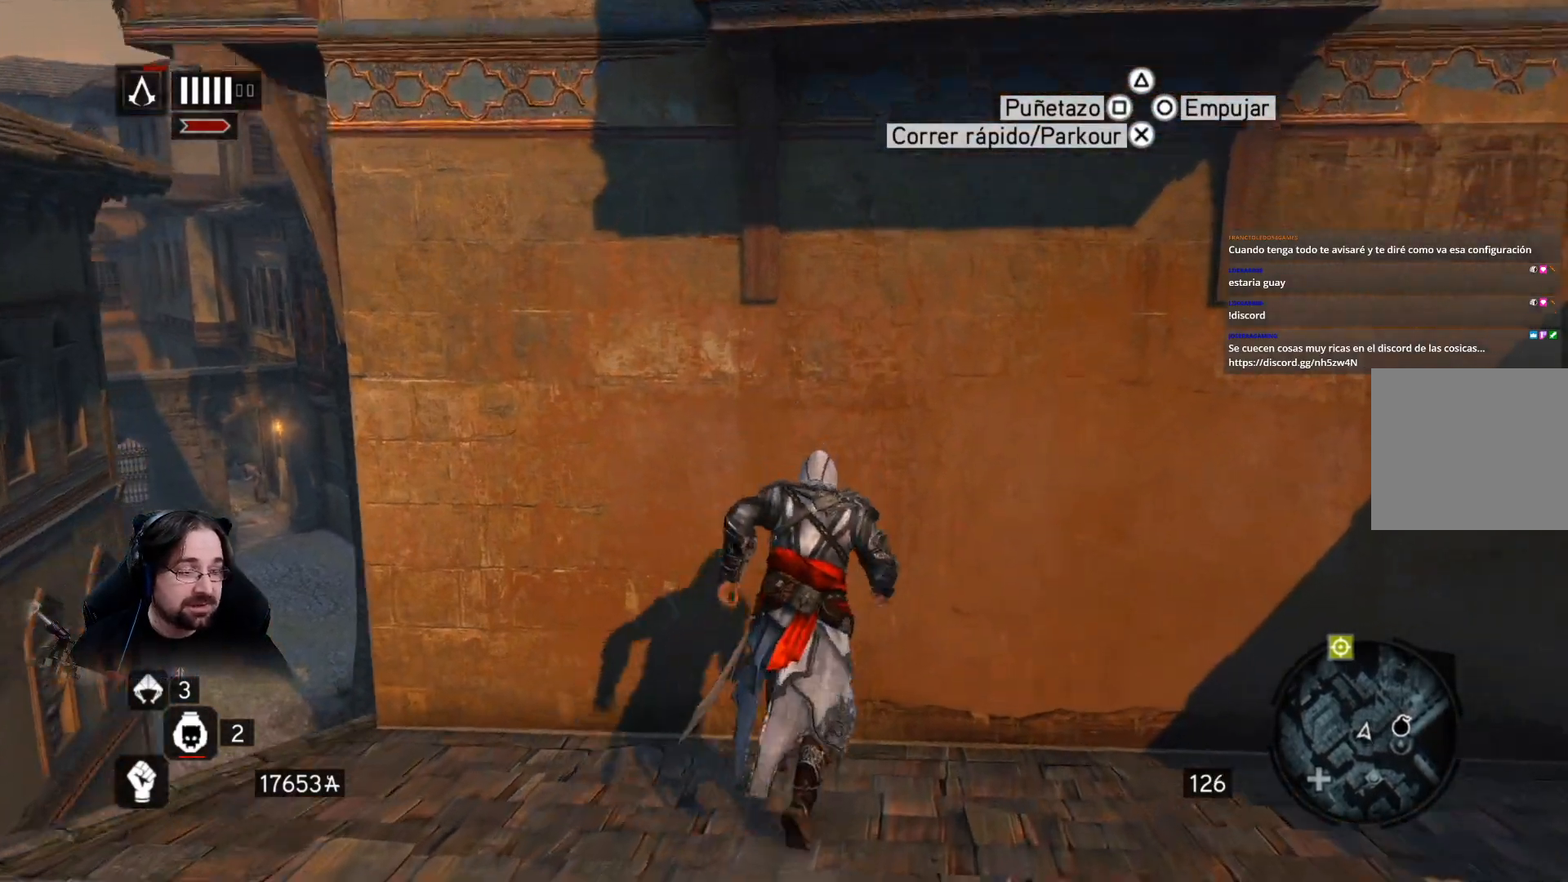
{"buttons": ["CROSS", "R2"], "left_stick": "up", "right_stick": "center", "events": []}
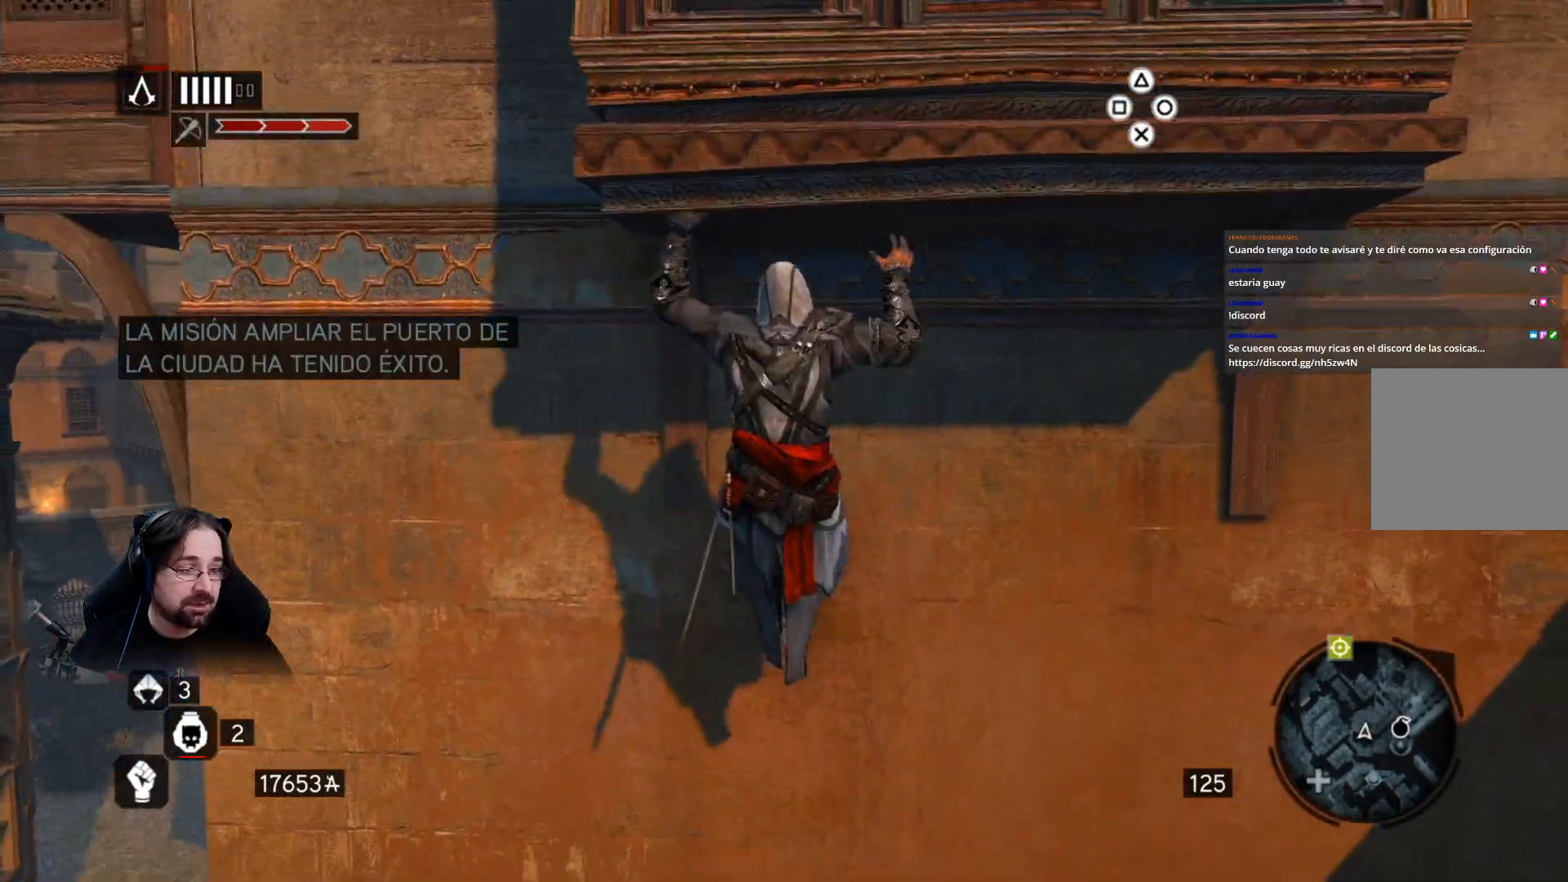
{"buttons": ["CROSS", "R2"], "left_stick": "up", "right_stick": "center", "events": []}
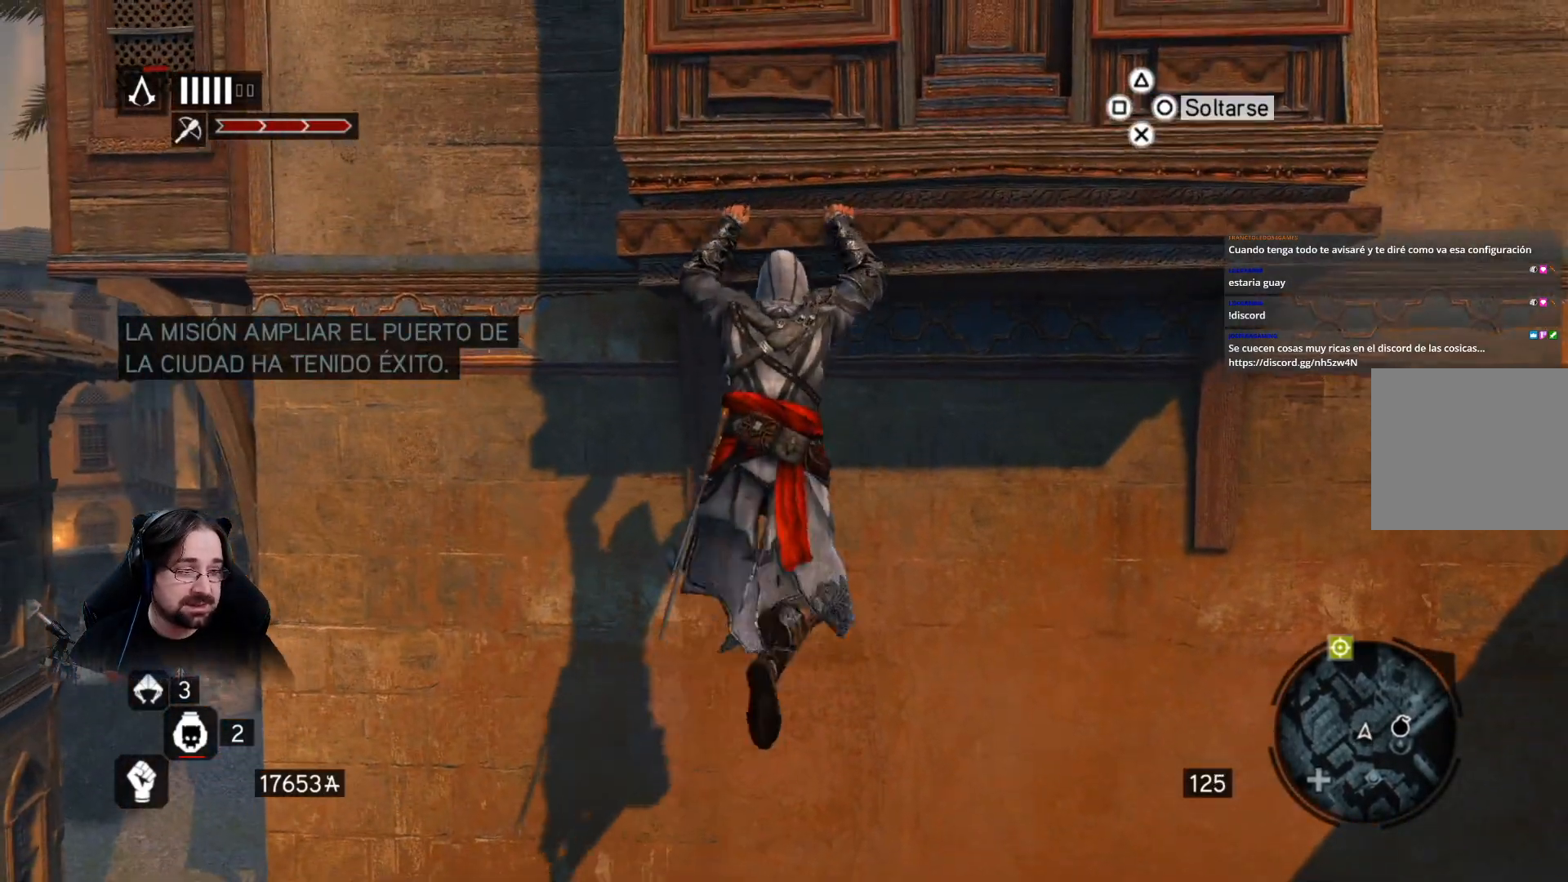
{"buttons": ["CROSS", "R2"], "left_stick": "up", "right_stick": "center", "events": []}
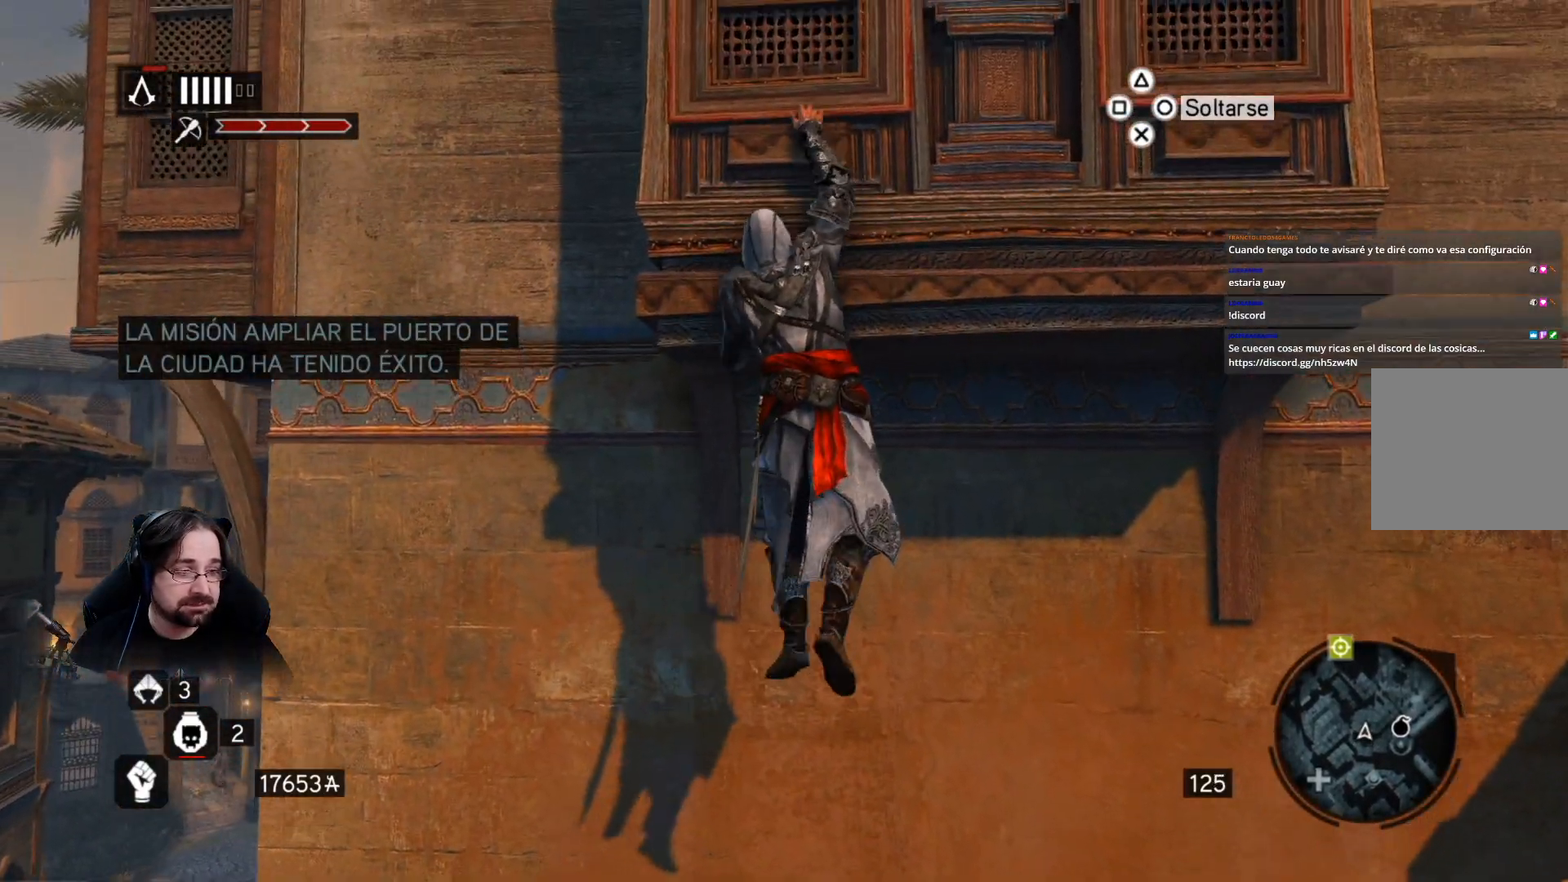
{"buttons": ["CROSS", "R2"], "left_stick": "up", "right_stick": "center", "events": []}
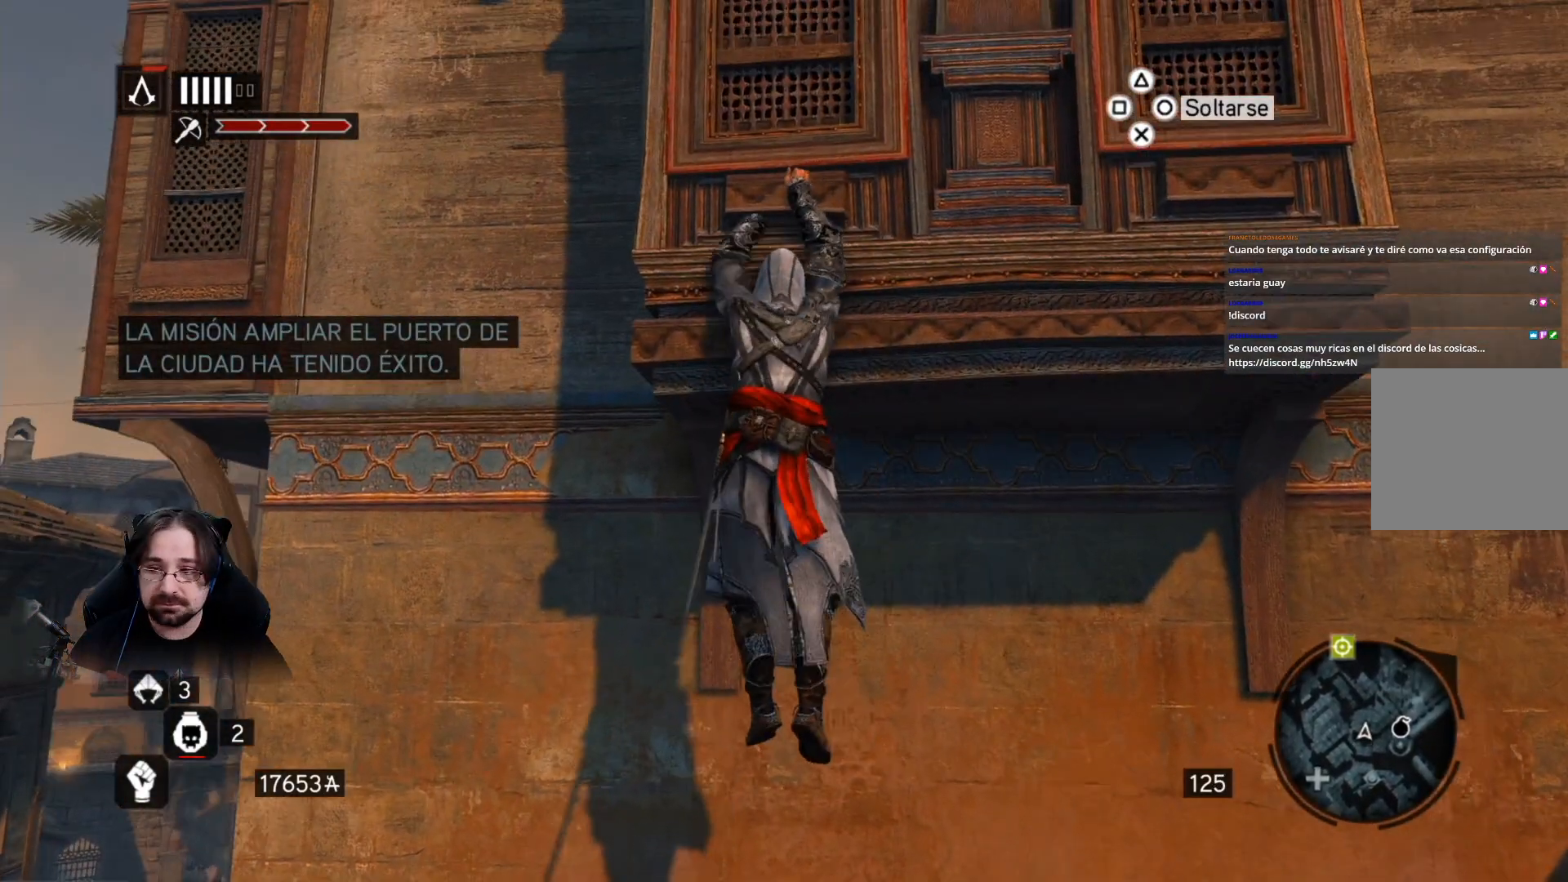
{"buttons": ["CROSS", "R2"], "left_stick": "up", "right_stick": "center", "events": []}
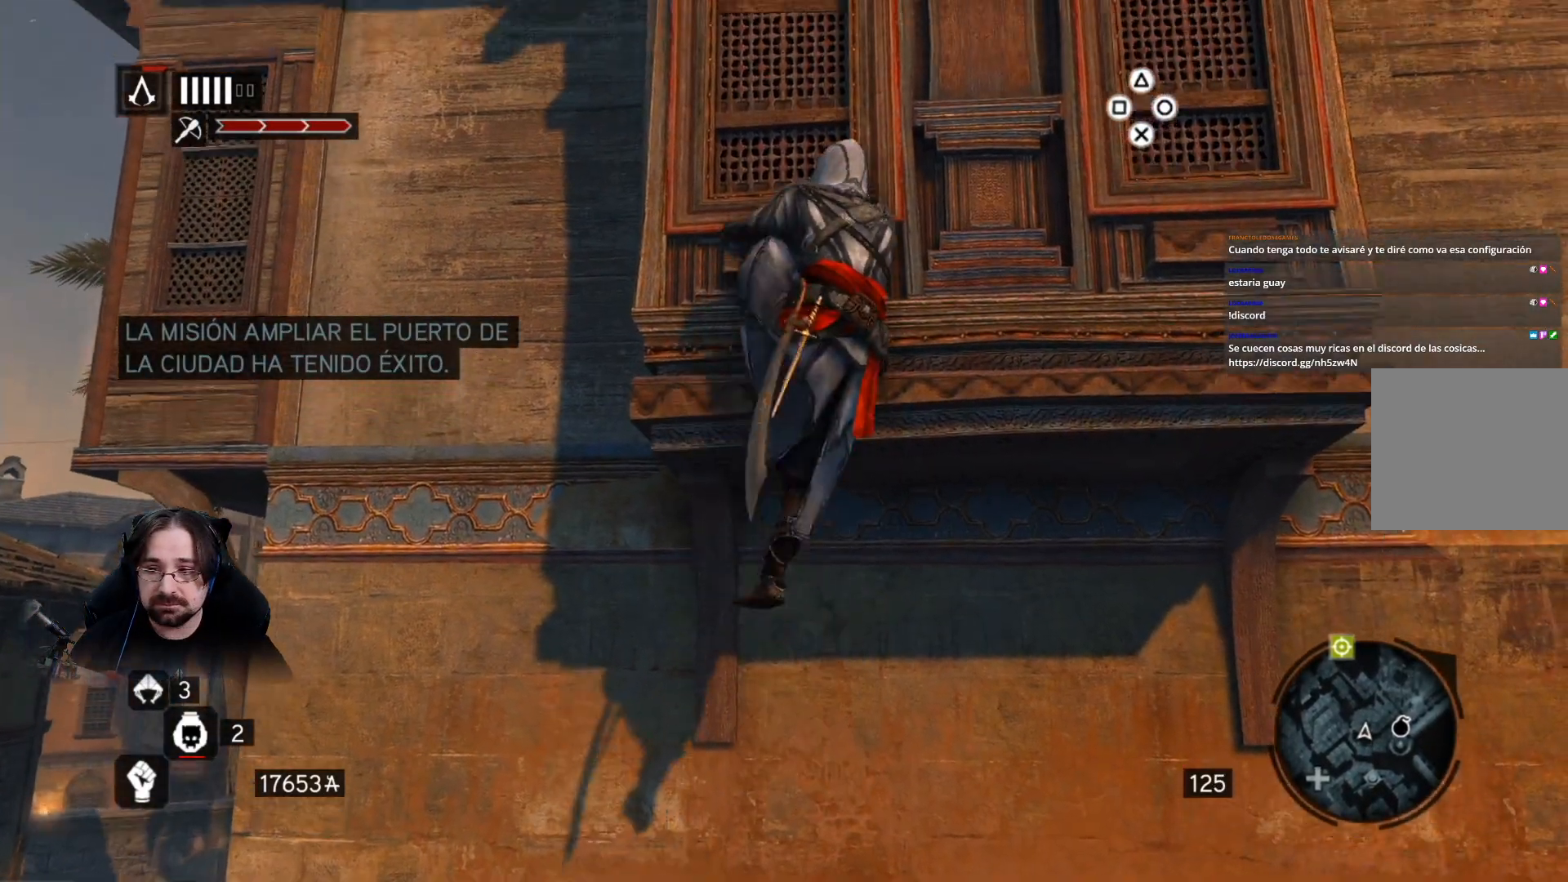
{"buttons": ["CROSS", "R2"], "left_stick": "up", "right_stick": "center", "events": []}
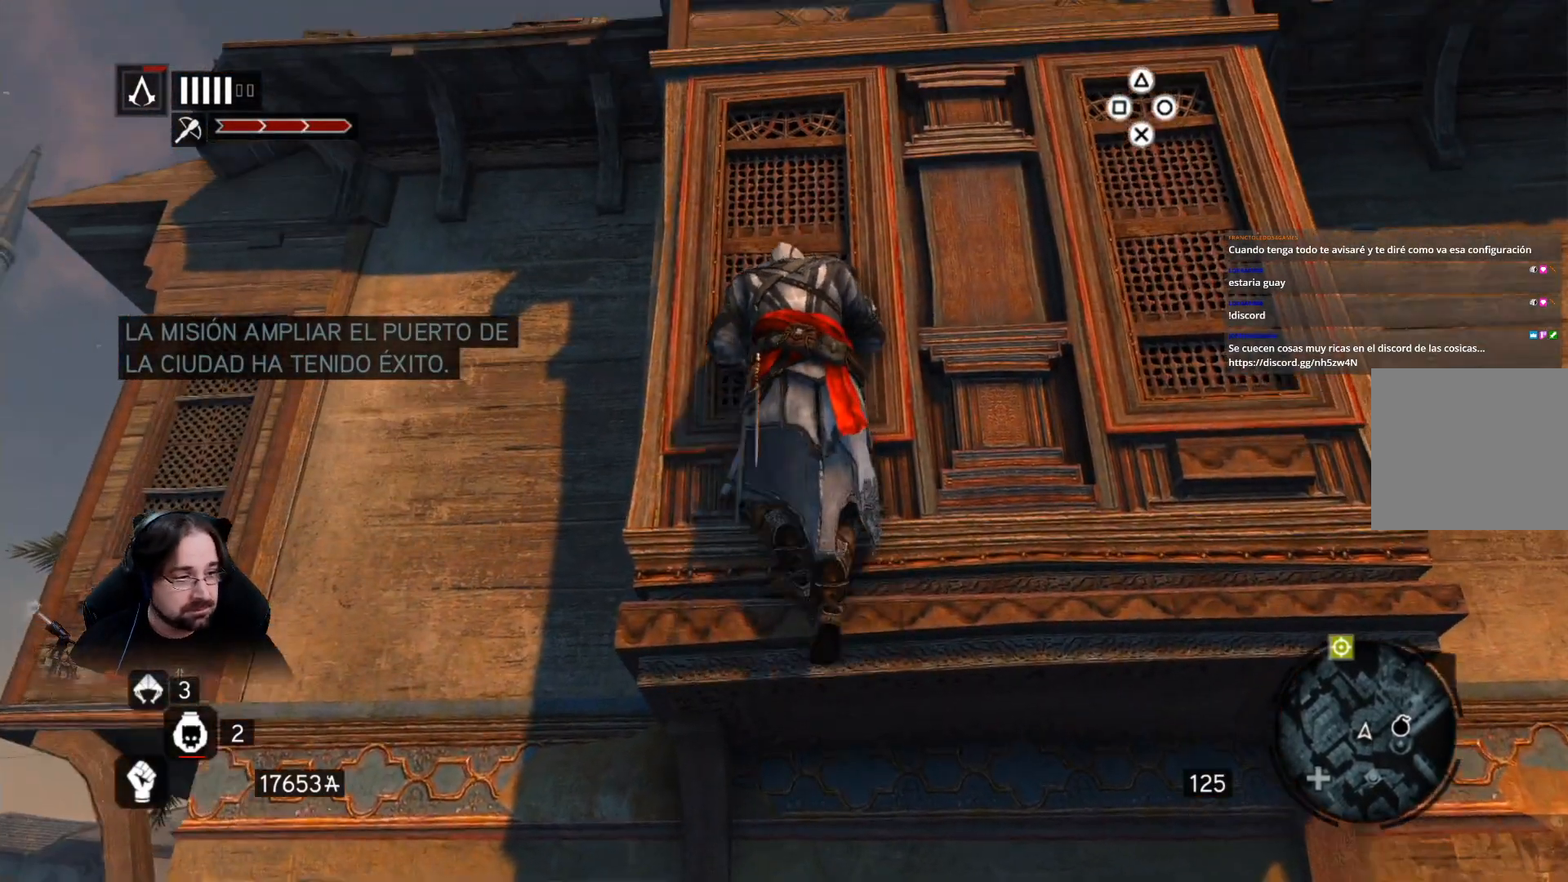
{"buttons": ["CROSS", "R2"], "left_stick": "up", "right_stick": "center", "events": []}
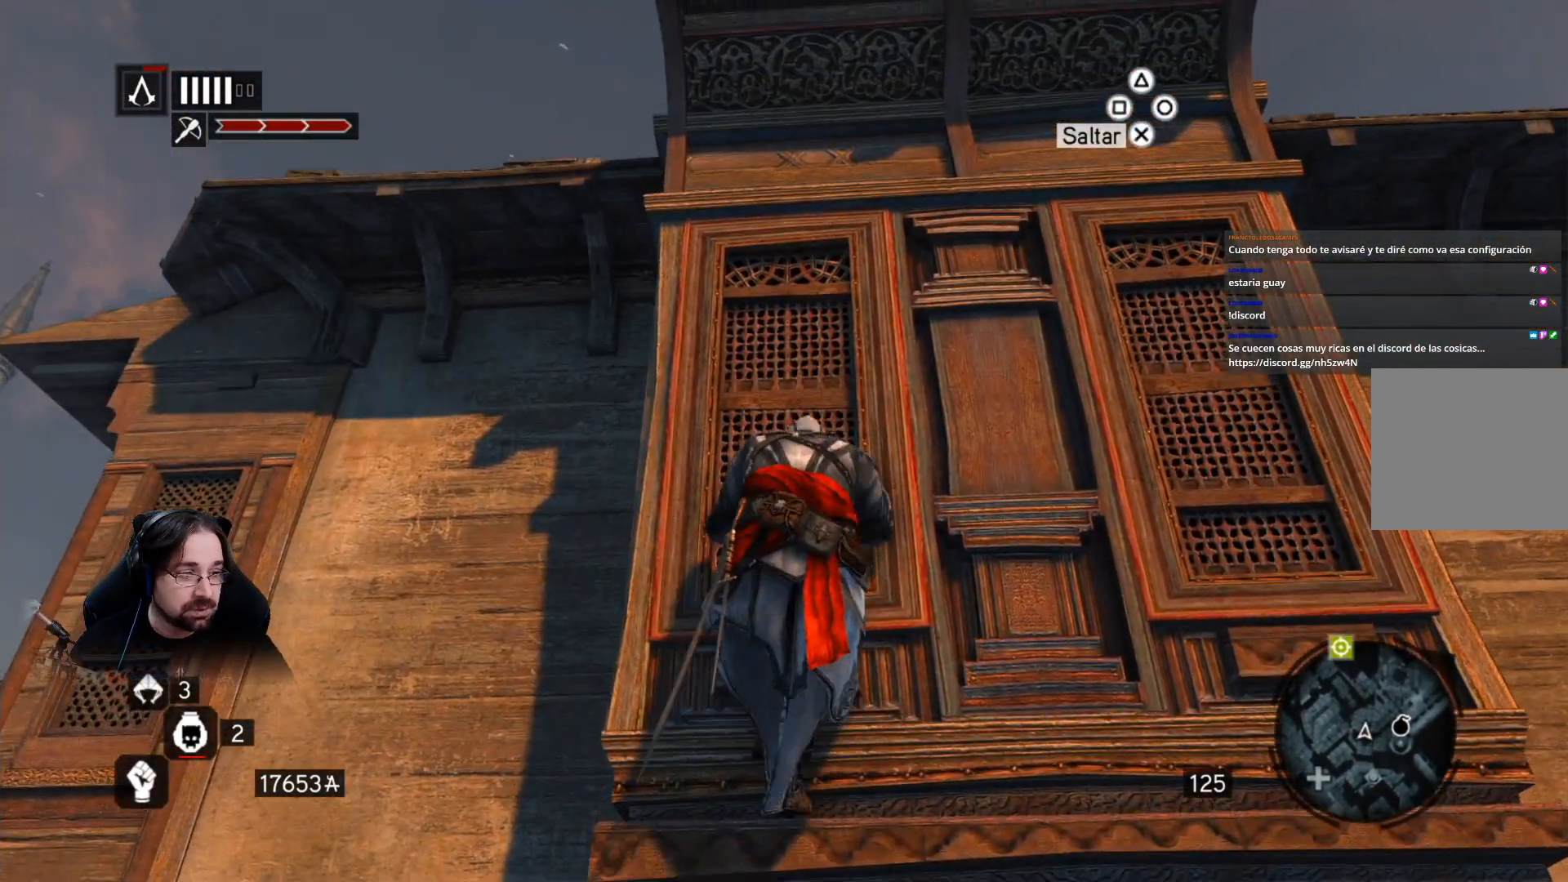
{"buttons": ["CROSS", "R2"], "left_stick": "up", "right_stick": "center", "events": []}
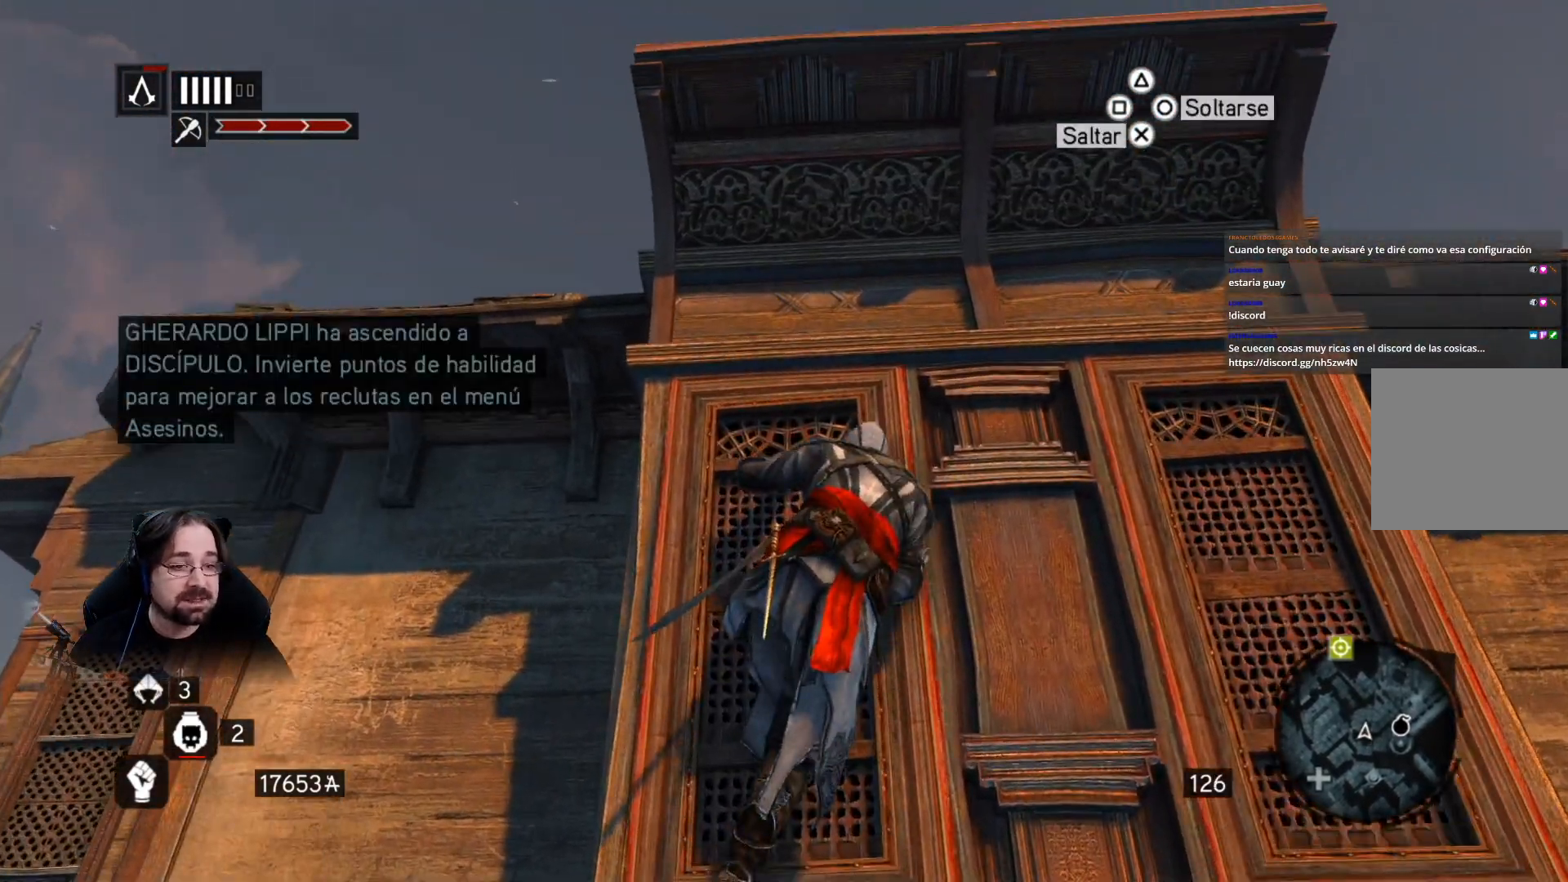
{"buttons": ["CROSS", "R2"], "left_stick": "up", "right_stick": "center", "events": []}
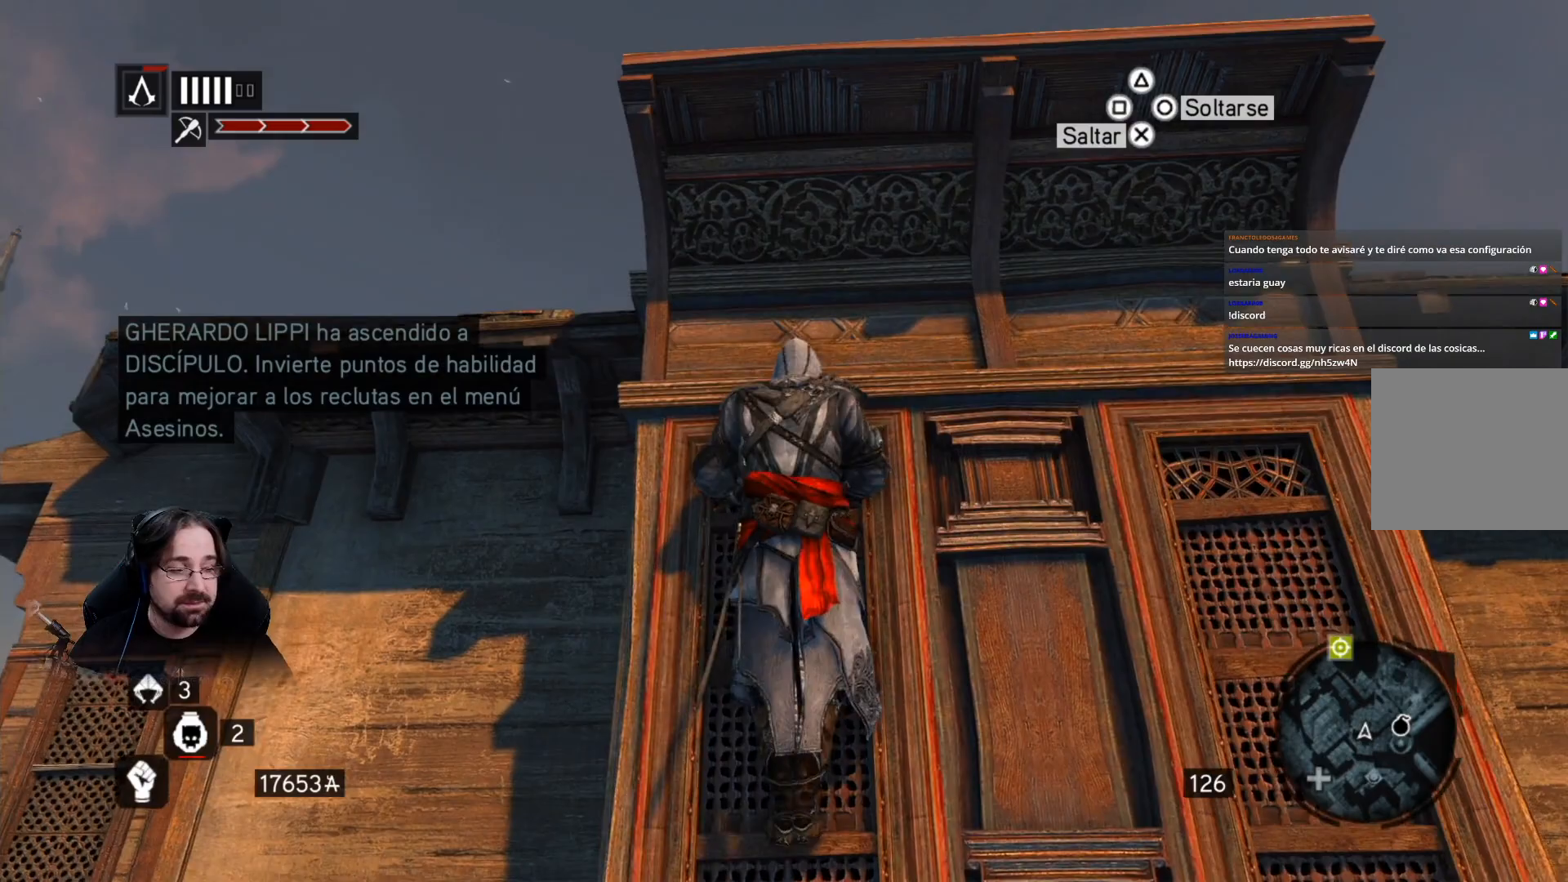
{"buttons": ["CROSS", "R2"], "left_stick": "up", "right_stick": "center", "events": []}
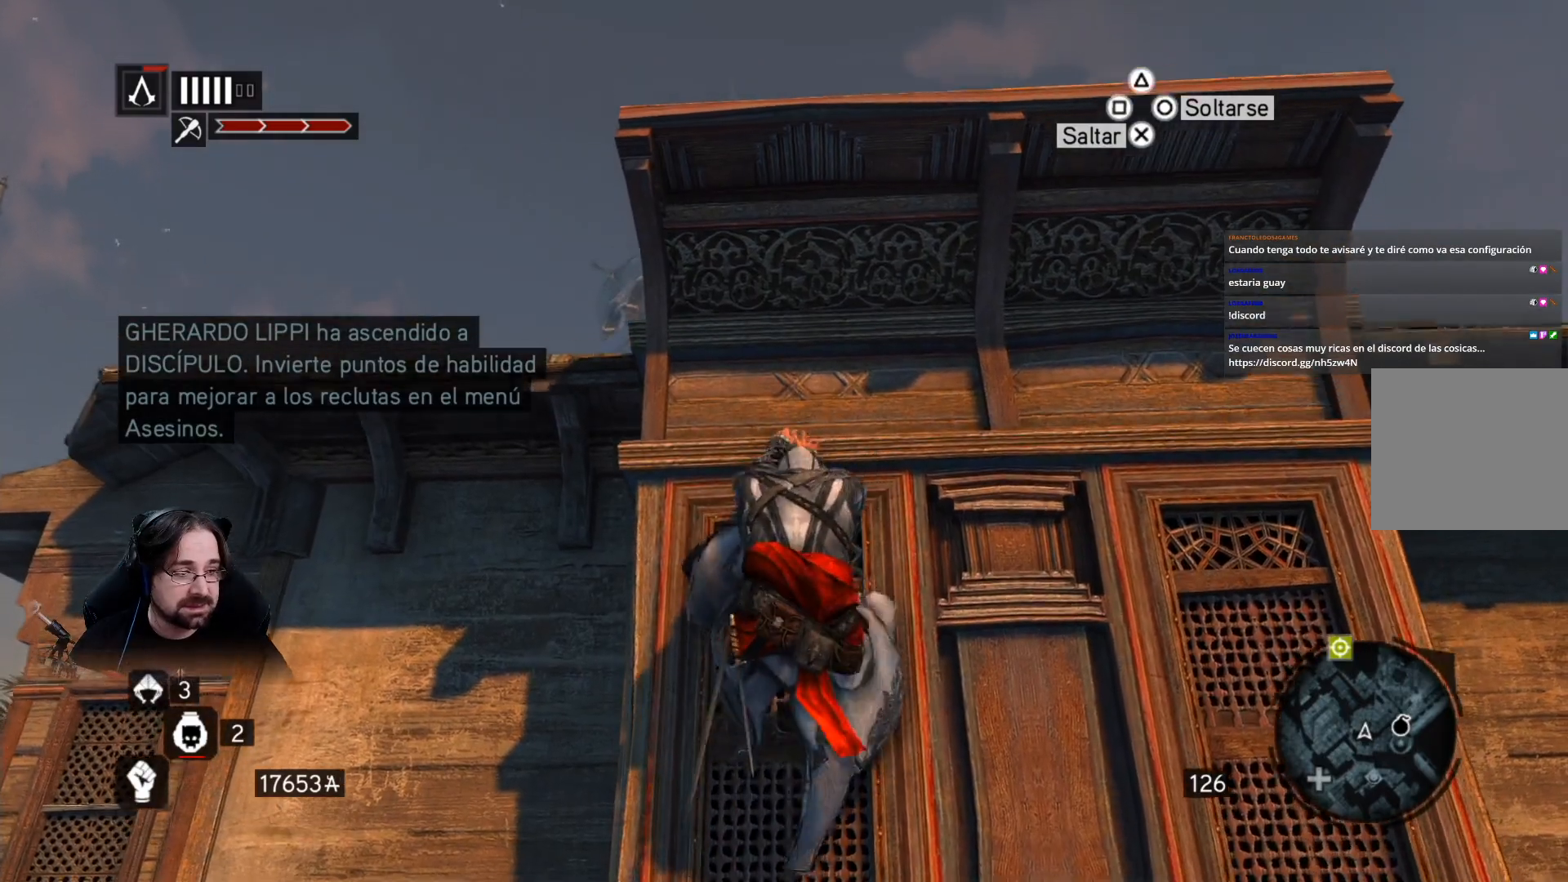
{"buttons": ["CROSS", "R2"], "left_stick": "up", "right_stick": "center", "events": []}
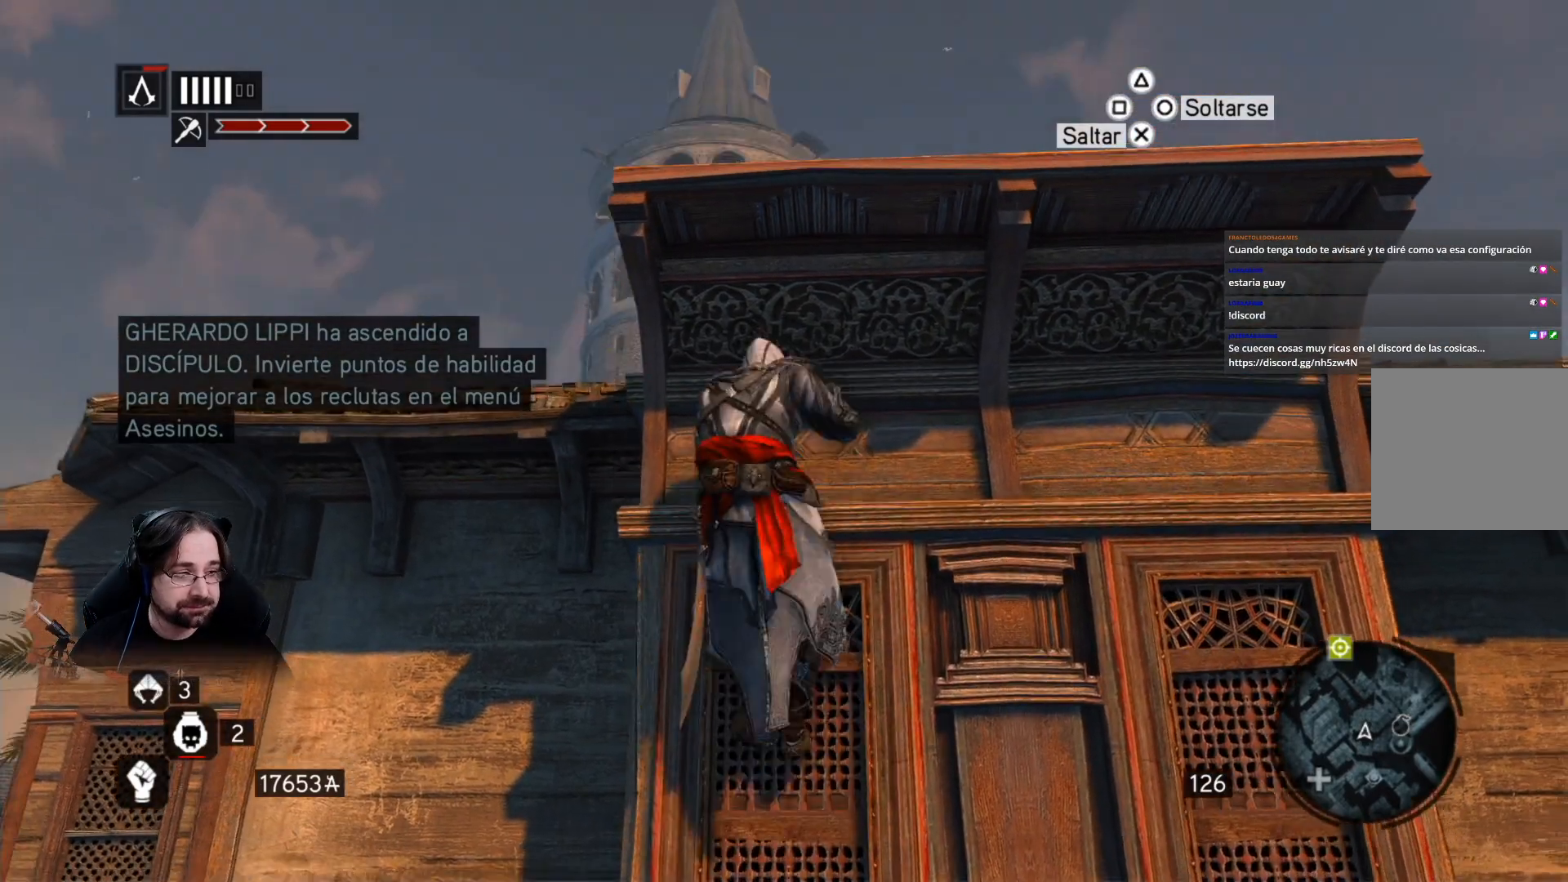
{"buttons": ["CROSS", "R2"], "left_stick": "up", "right_stick": "center", "events": []}
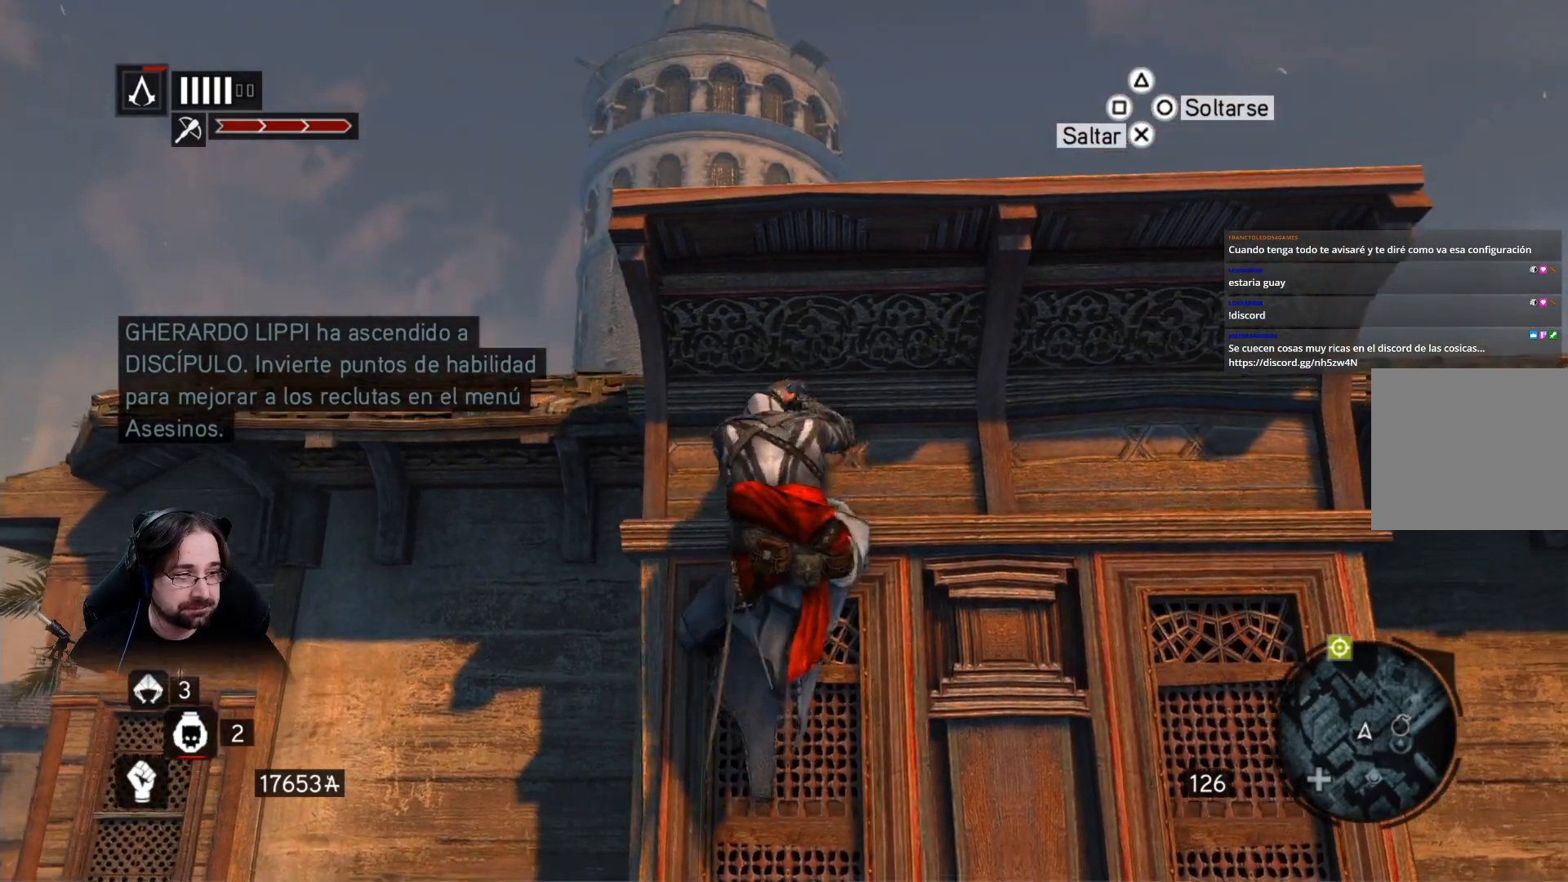
{"buttons": ["CROSS", "R2"], "left_stick": "up", "right_stick": "center", "events": []}
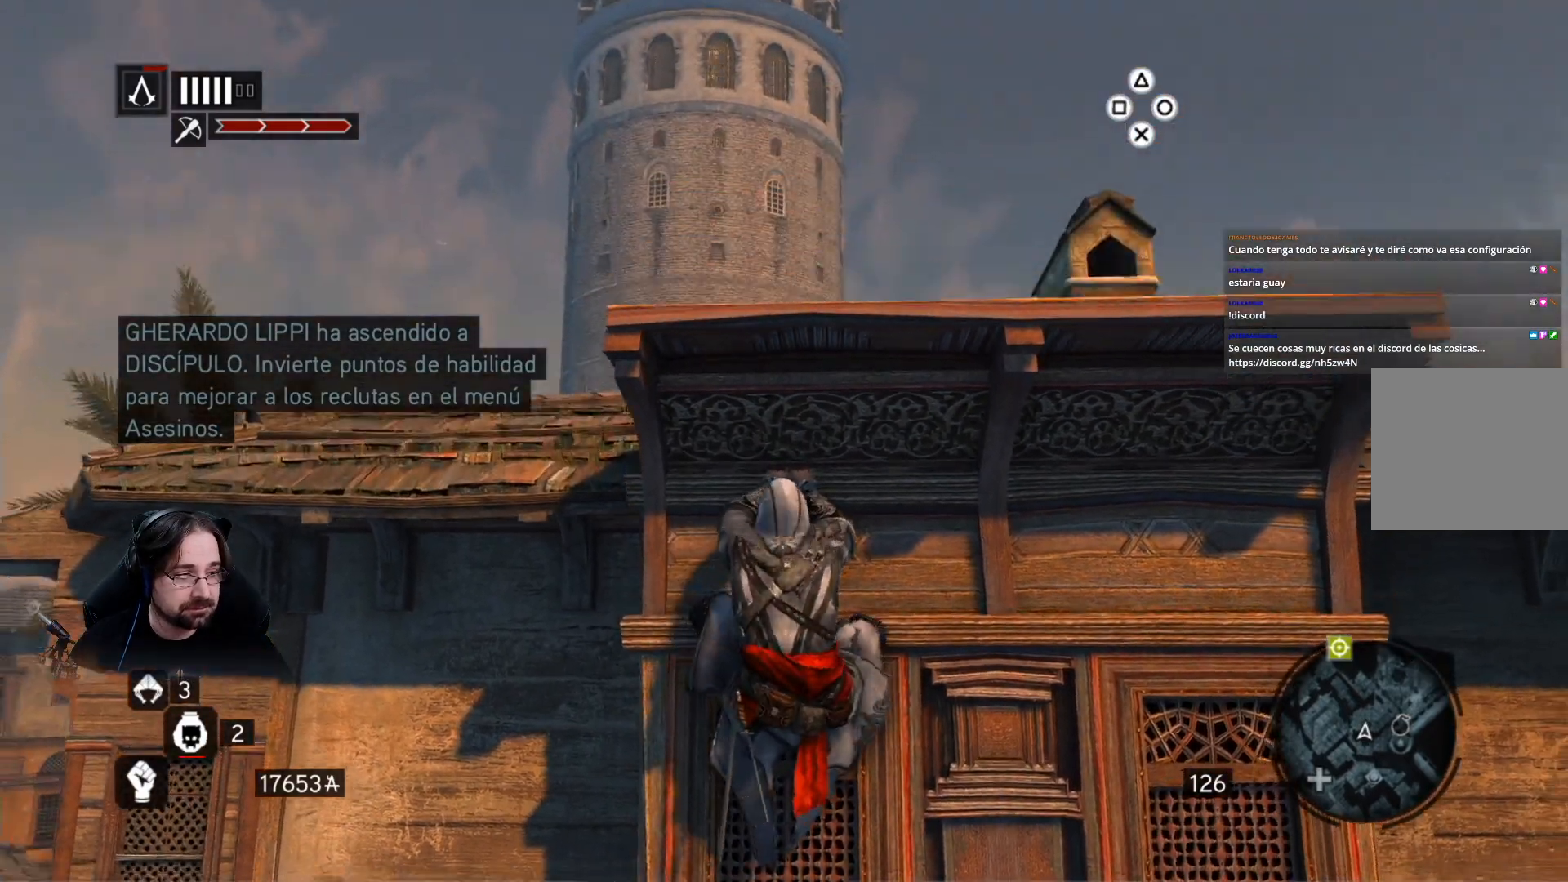
{"buttons": ["CROSS", "R2"], "left_stick": "up", "right_stick": "center", "events": []}
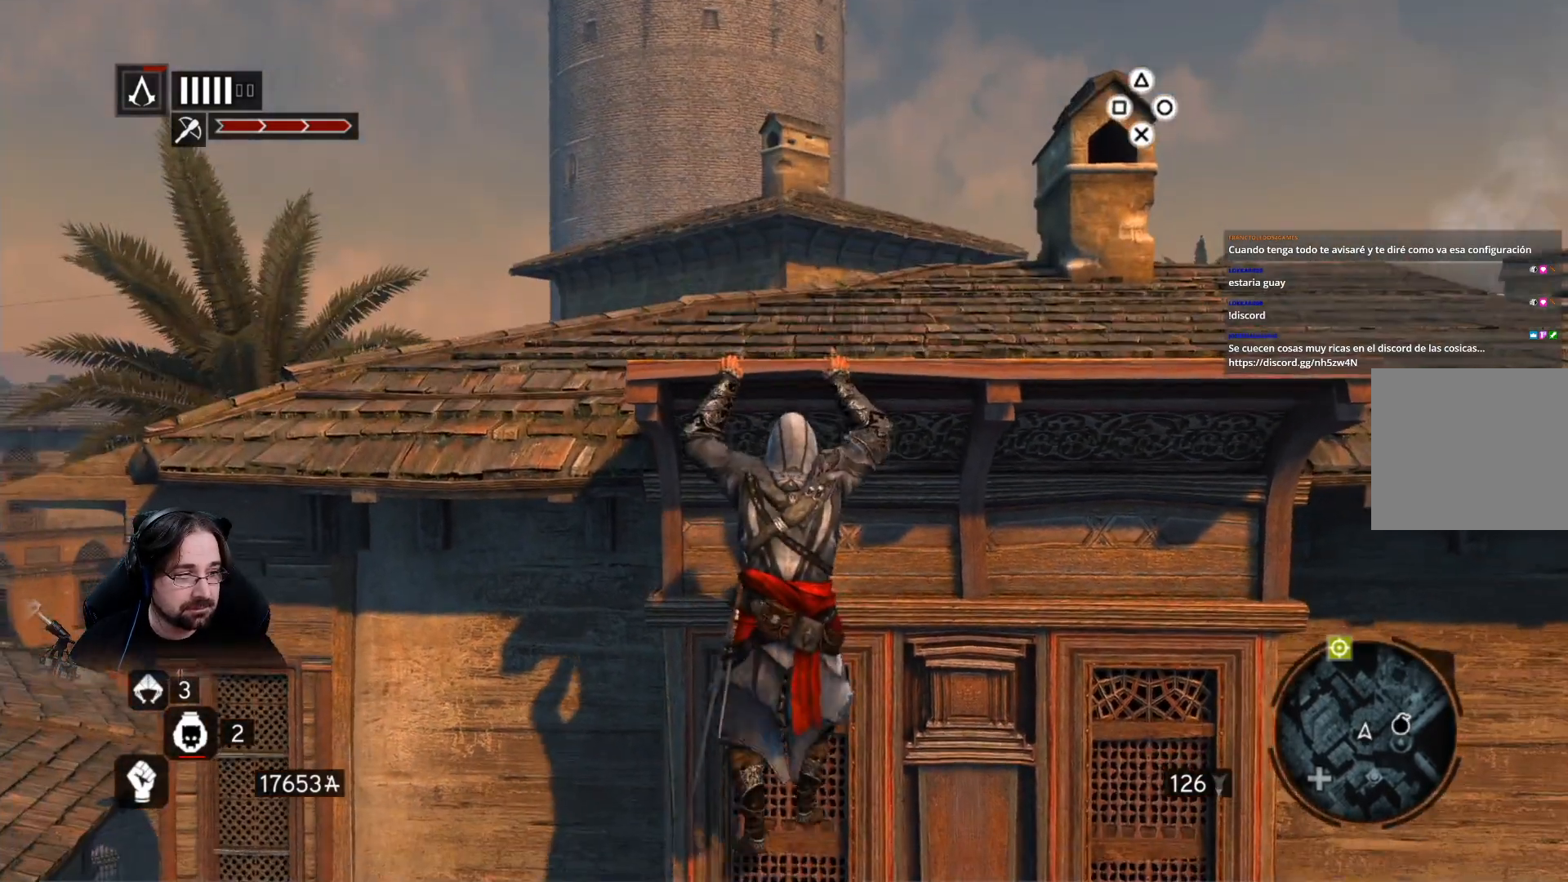
{"buttons": ["R2"], "left_stick": "up", "right_stick": "center", "events": [[367, "CROSS", "up"]]}
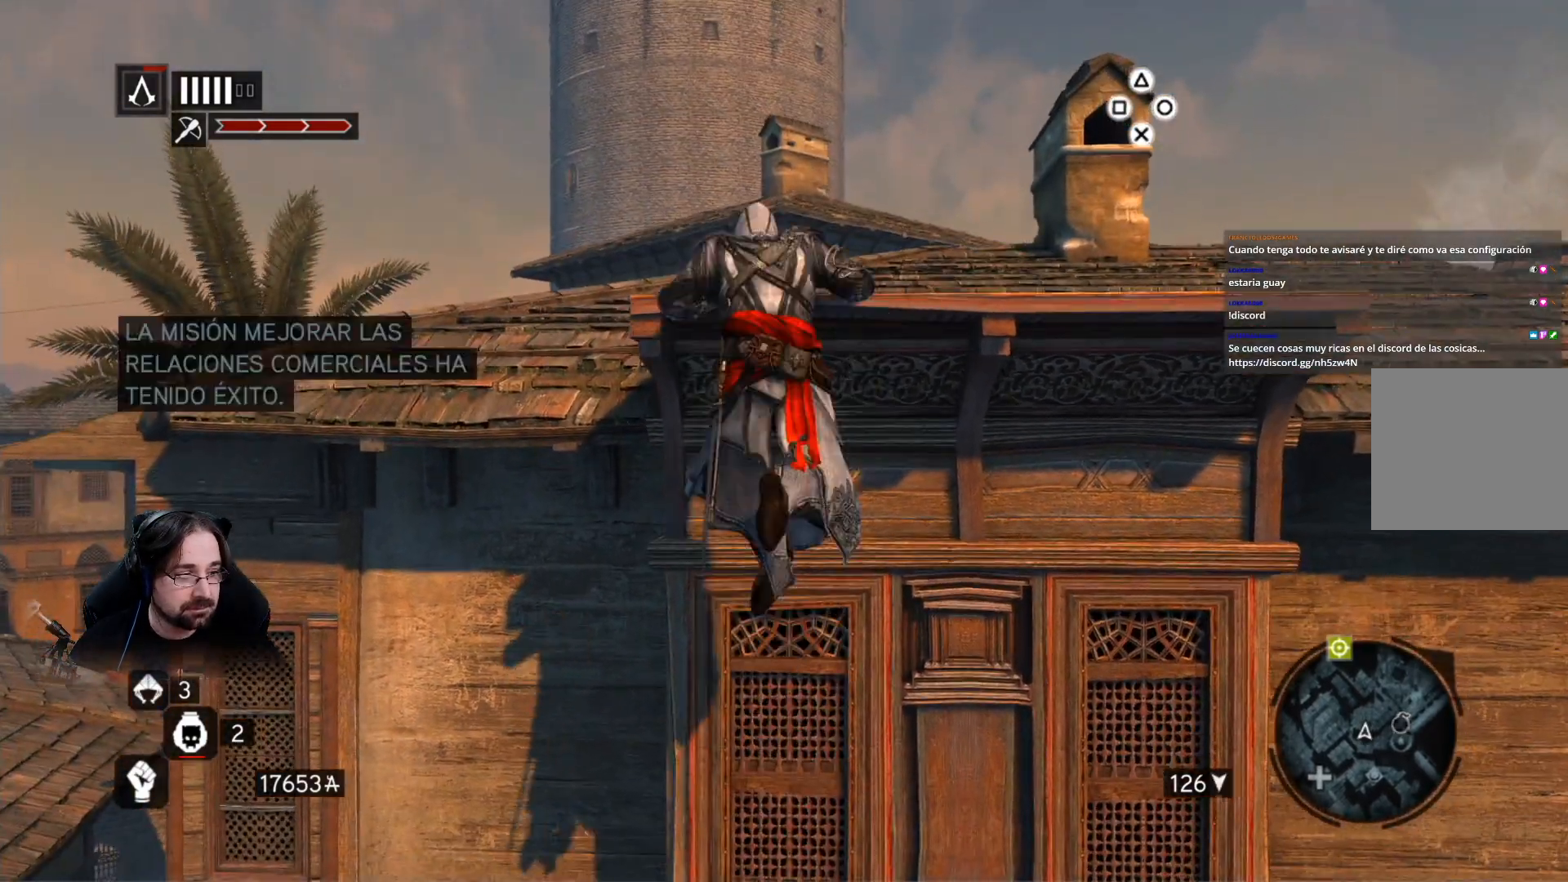
{"buttons": ["R2"], "left_stick": "up", "right_stick": "center", "events": []}
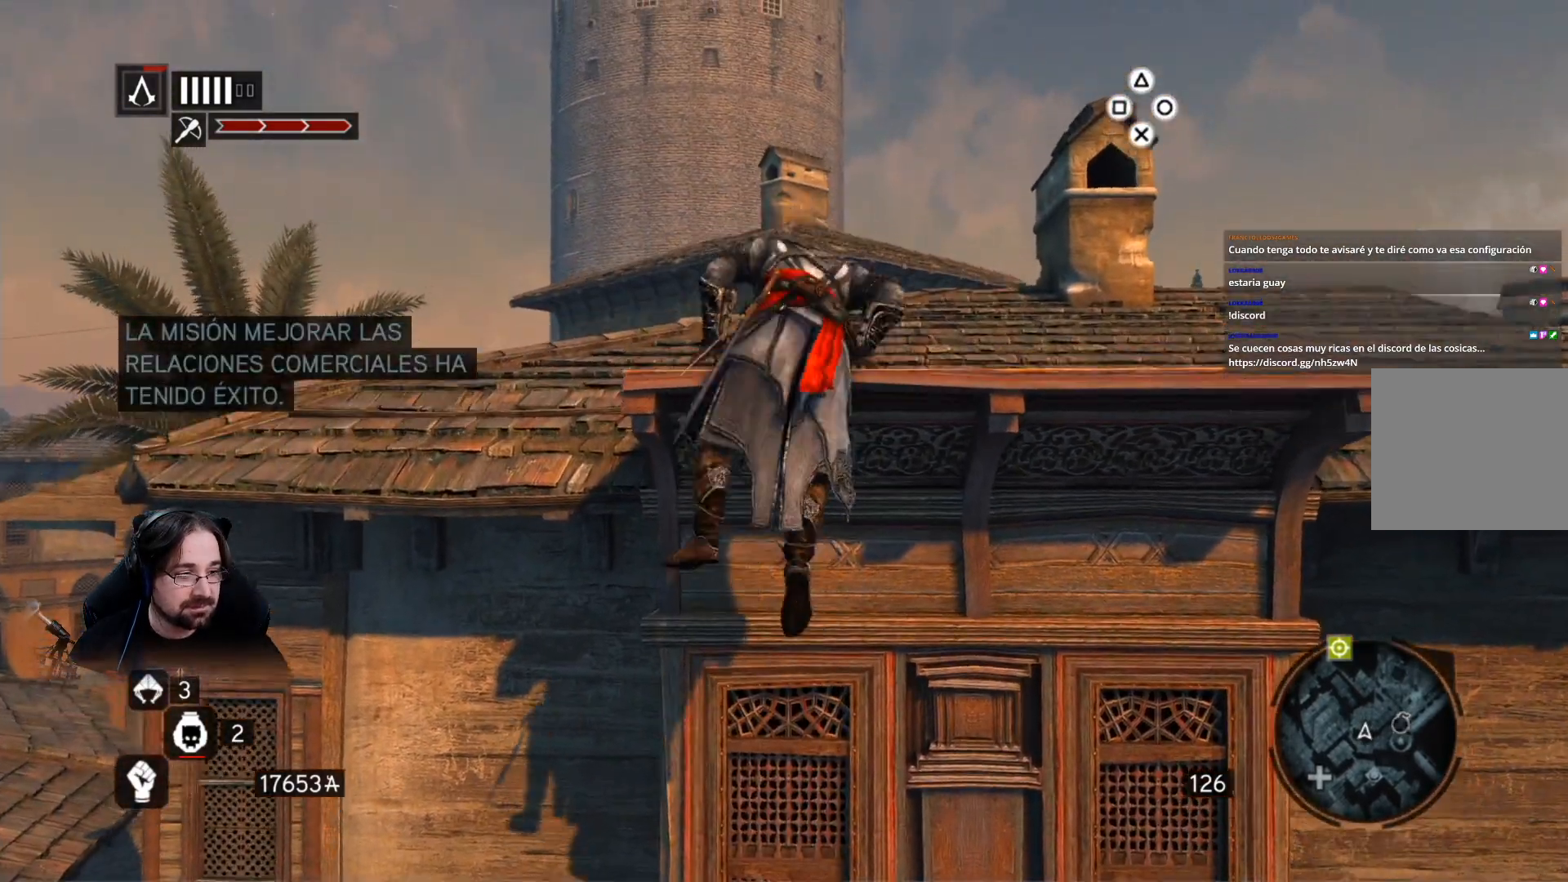
{"buttons": ["R2"], "left_stick": "up", "right_stick": "down", "events": [[67, "right_stick", "down"]]}
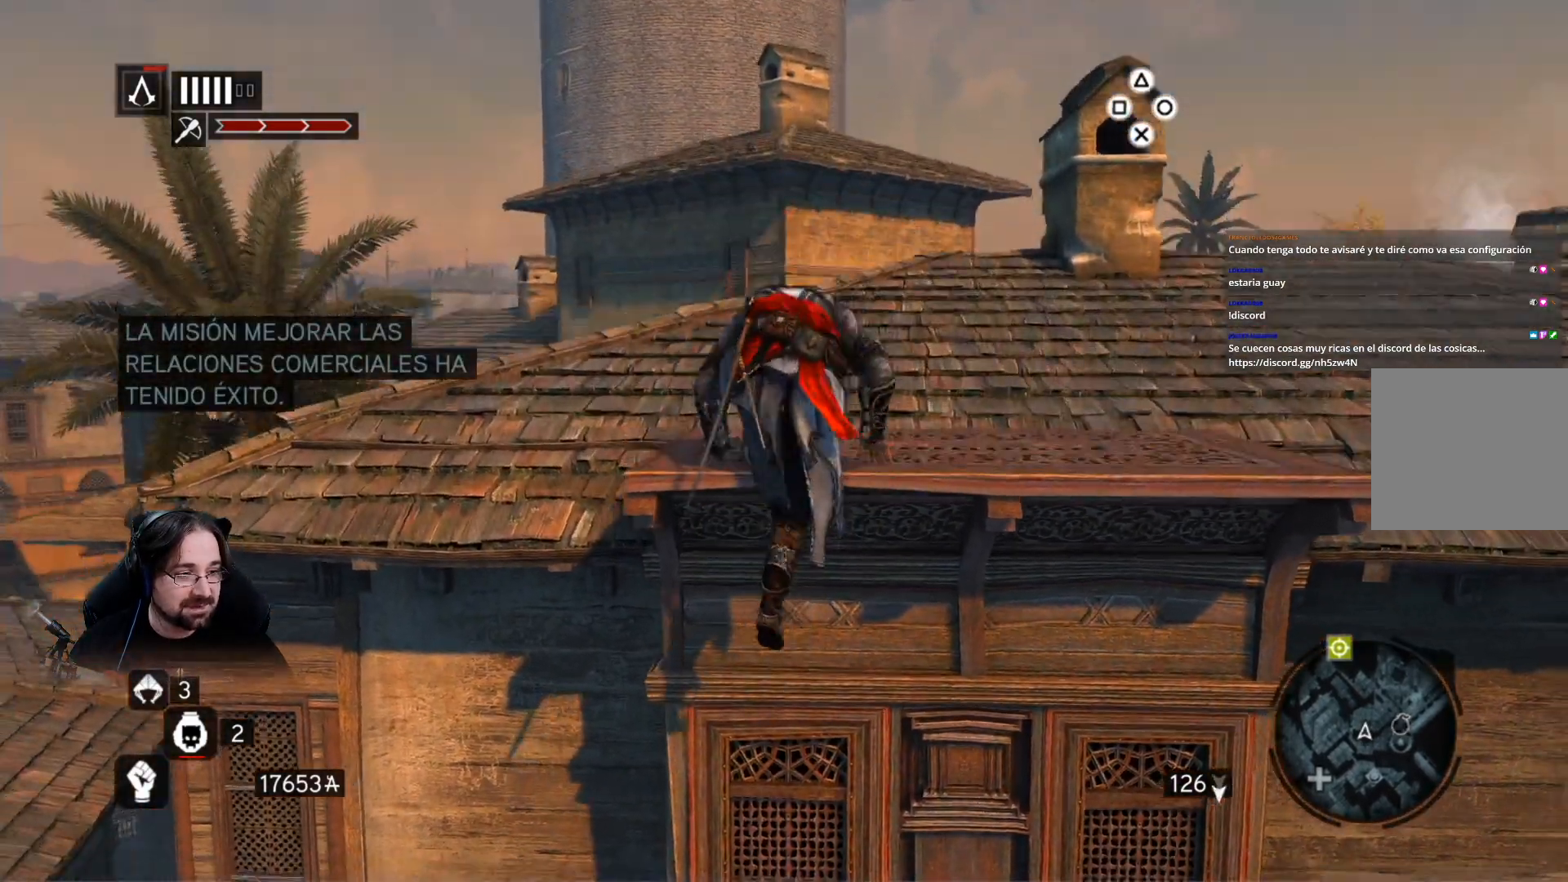
{"buttons": ["R2"], "left_stick": "up", "right_stick": "down", "events": []}
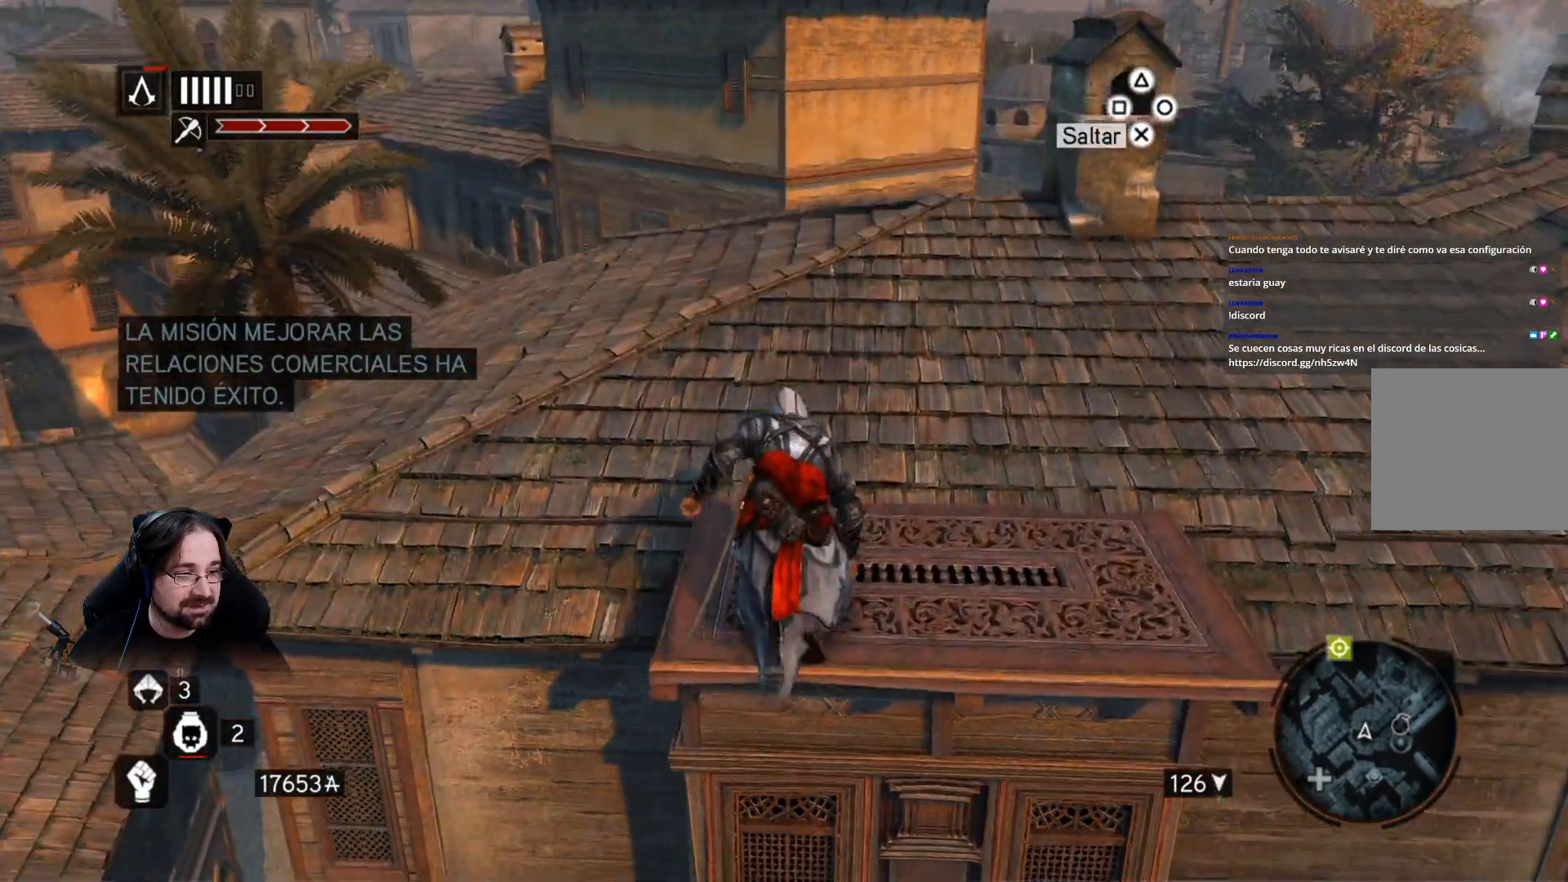
{"buttons": ["R2"], "left_stick": "up", "right_stick": "center", "events": [[33, "right_stick", "right"], [433, "right_stick", "center"]]}
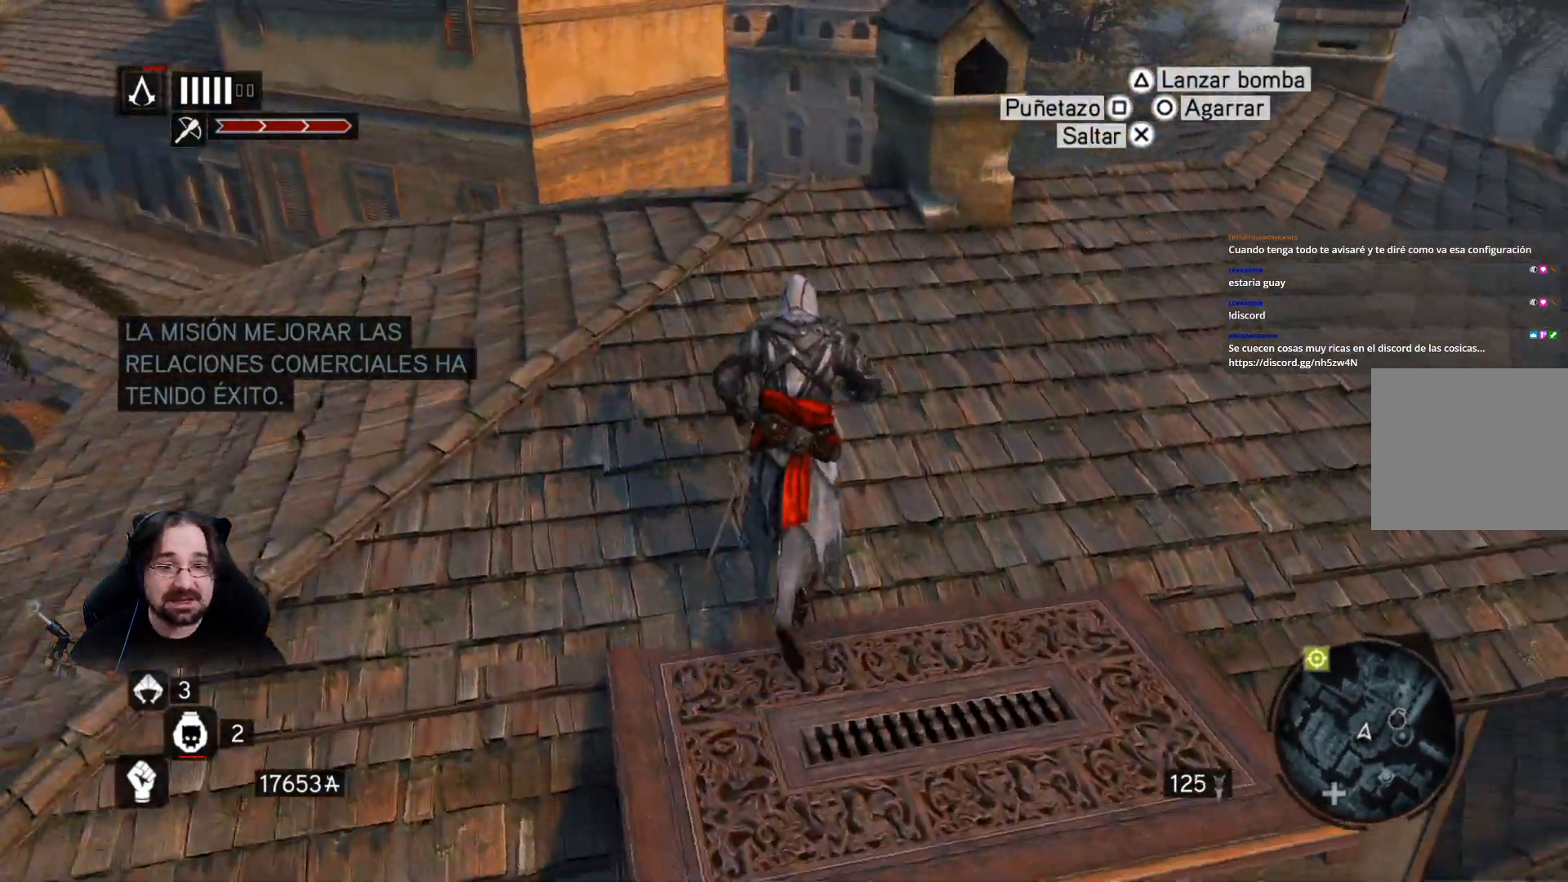
{"buttons": ["R2"], "left_stick": "up-left", "right_stick": "right", "events": [[333, "right_stick", "right"], [467, "left_stick", "up-left"]]}
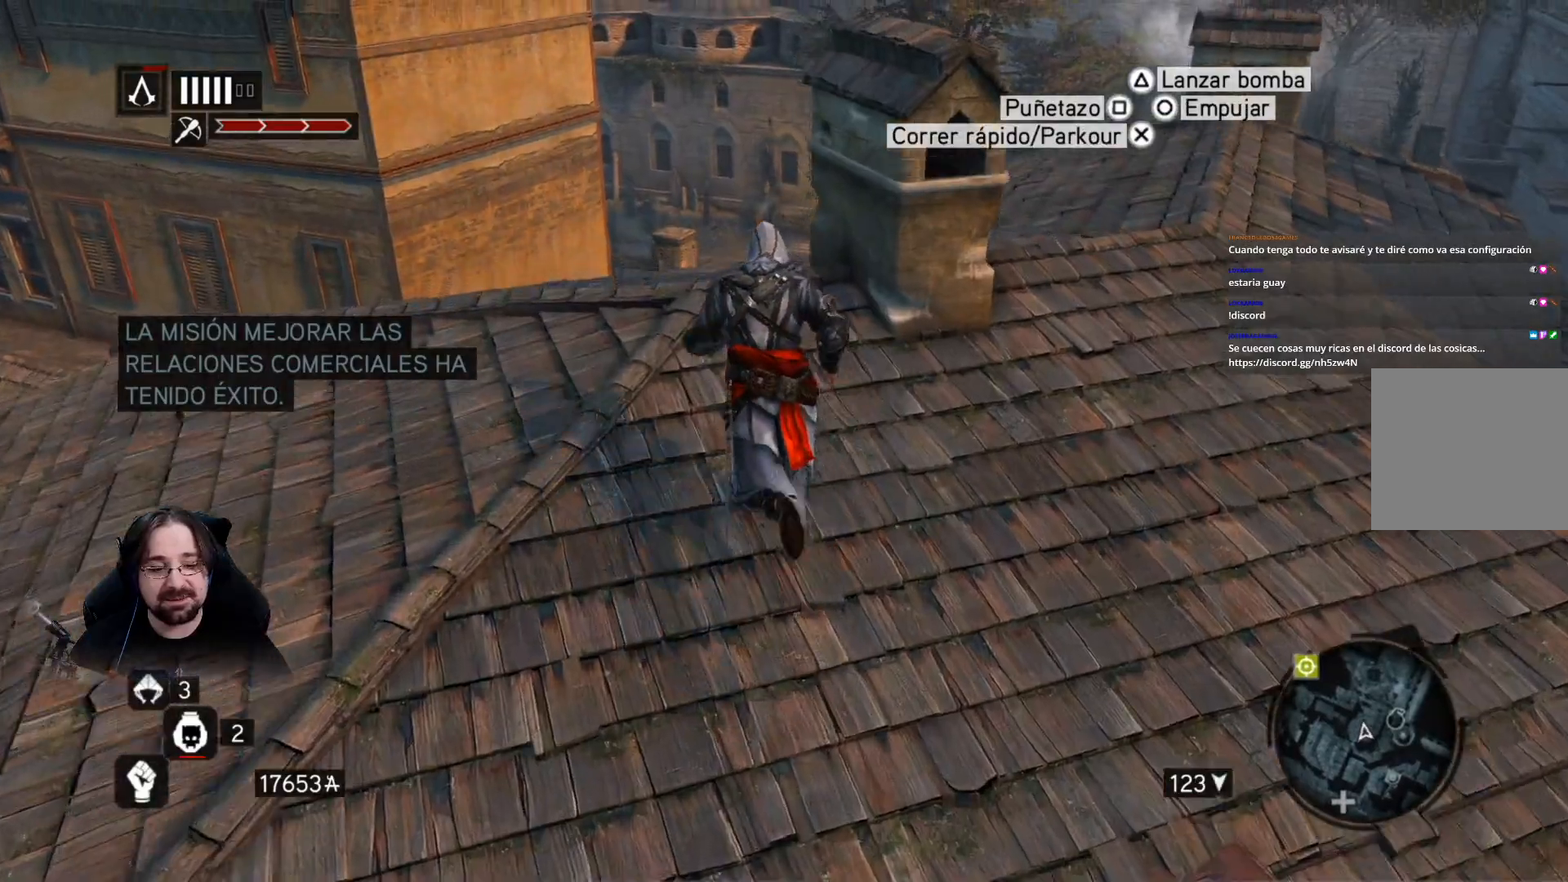
{"buttons": ["R2"], "left_stick": "center", "right_stick": "right", "events": [[333, "left_stick", "center"]]}
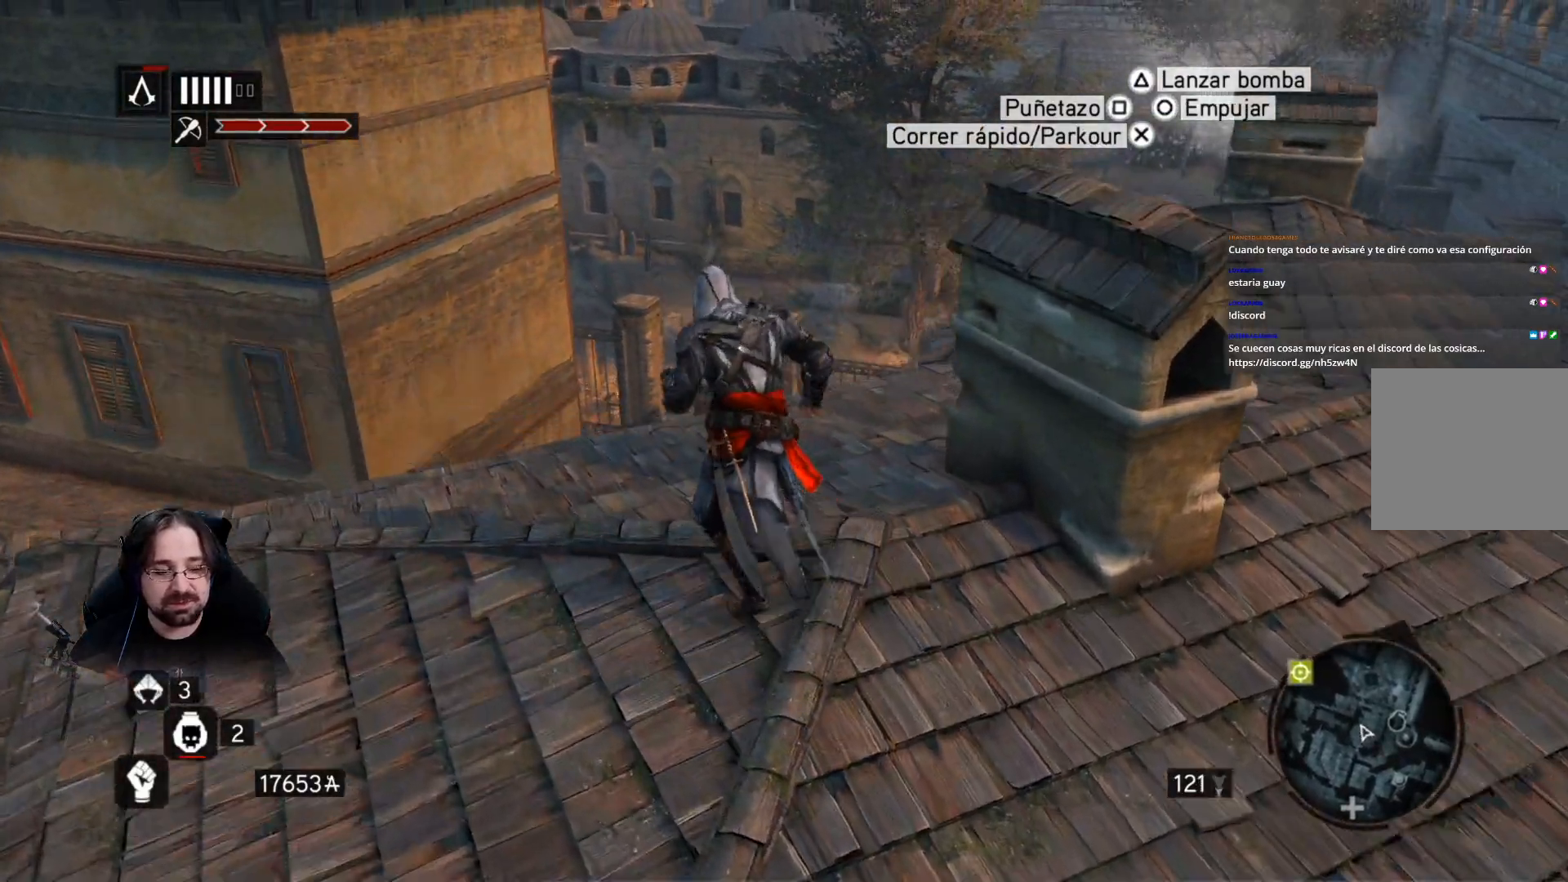
{"buttons": [], "left_stick": "center", "right_stick": "center", "events": [[133, "R2", "up"], [300, "right_stick", "center"]]}
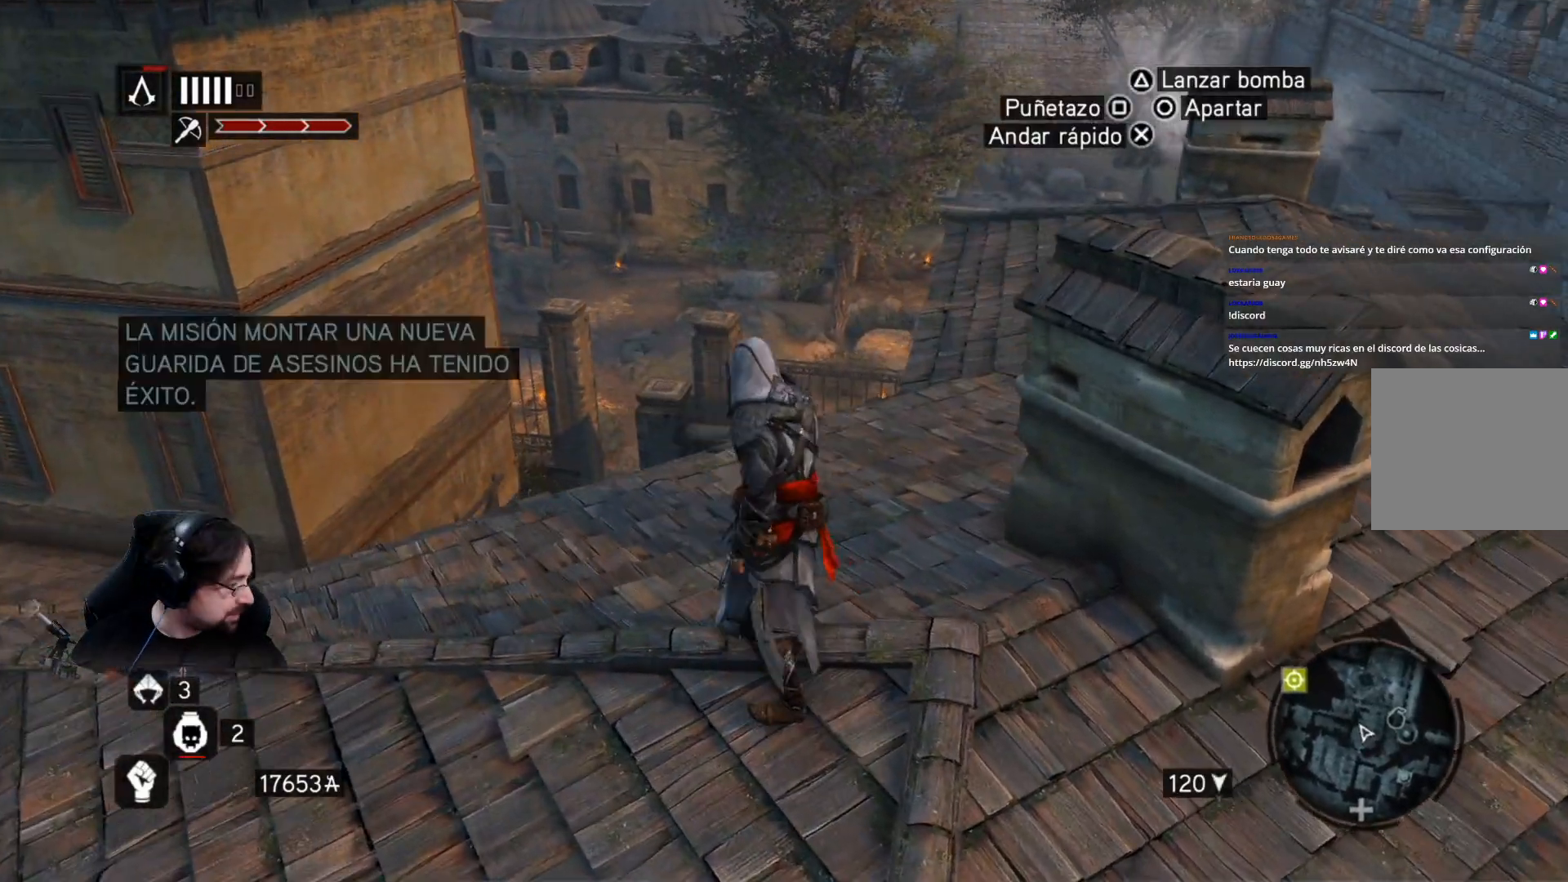
{"buttons": ["R2"], "left_stick": "up-right", "right_stick": "right", "events": [[200, "R2", "down"], [233, "left_stick", "right"], [467, "right_stick", "right"], [500, "left_stick", "up-right"]]}
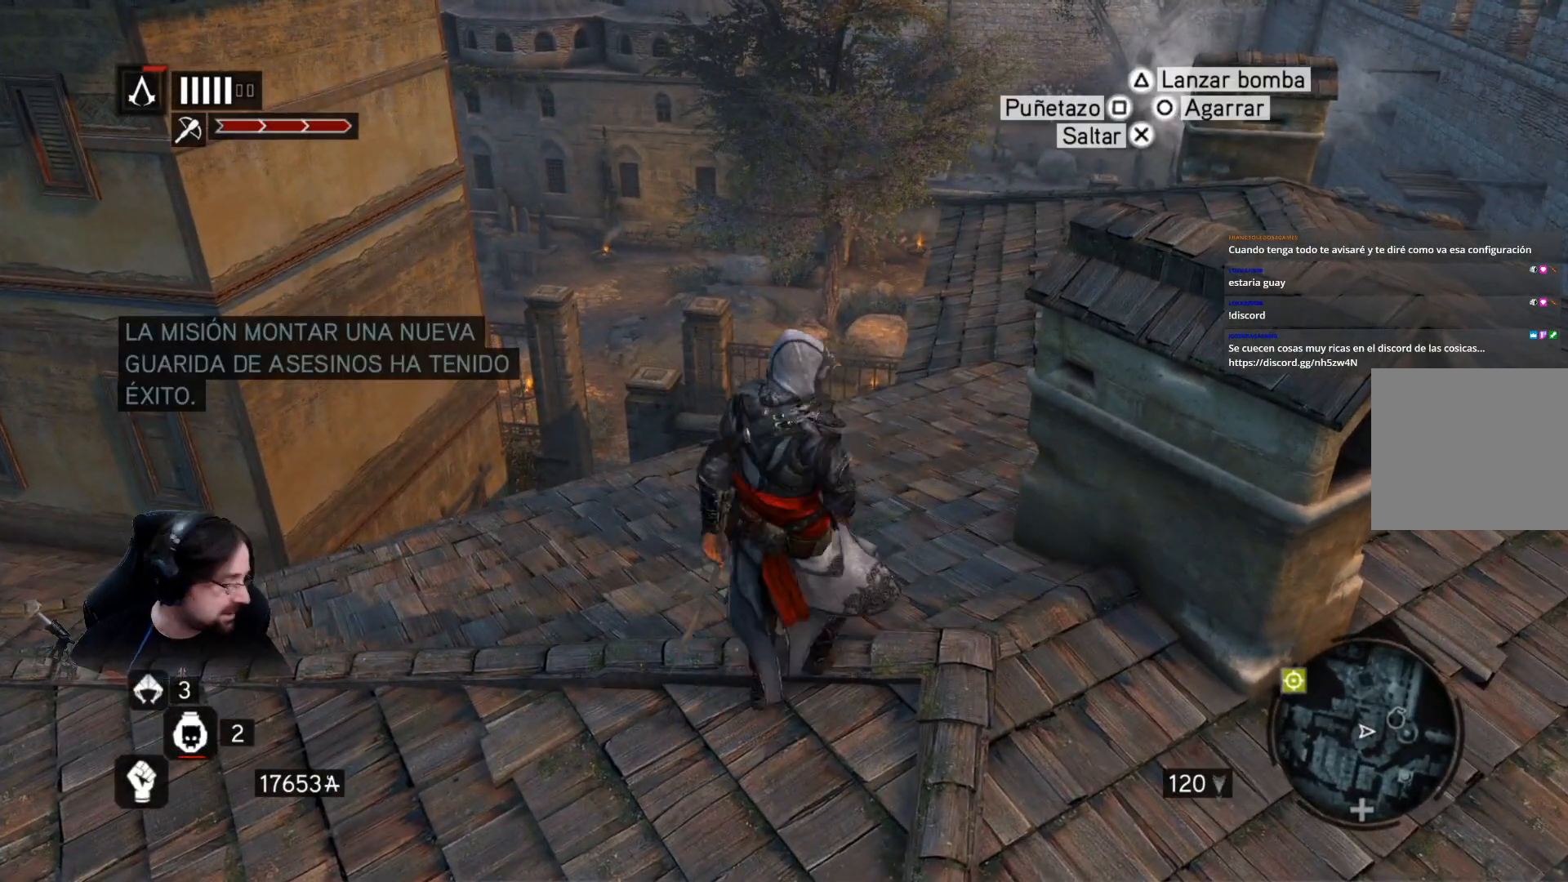
{"buttons": ["R2"], "left_stick": "up", "right_stick": "center", "events": [[367, "left_stick", "up"], [467, "right_stick", "center"]]}